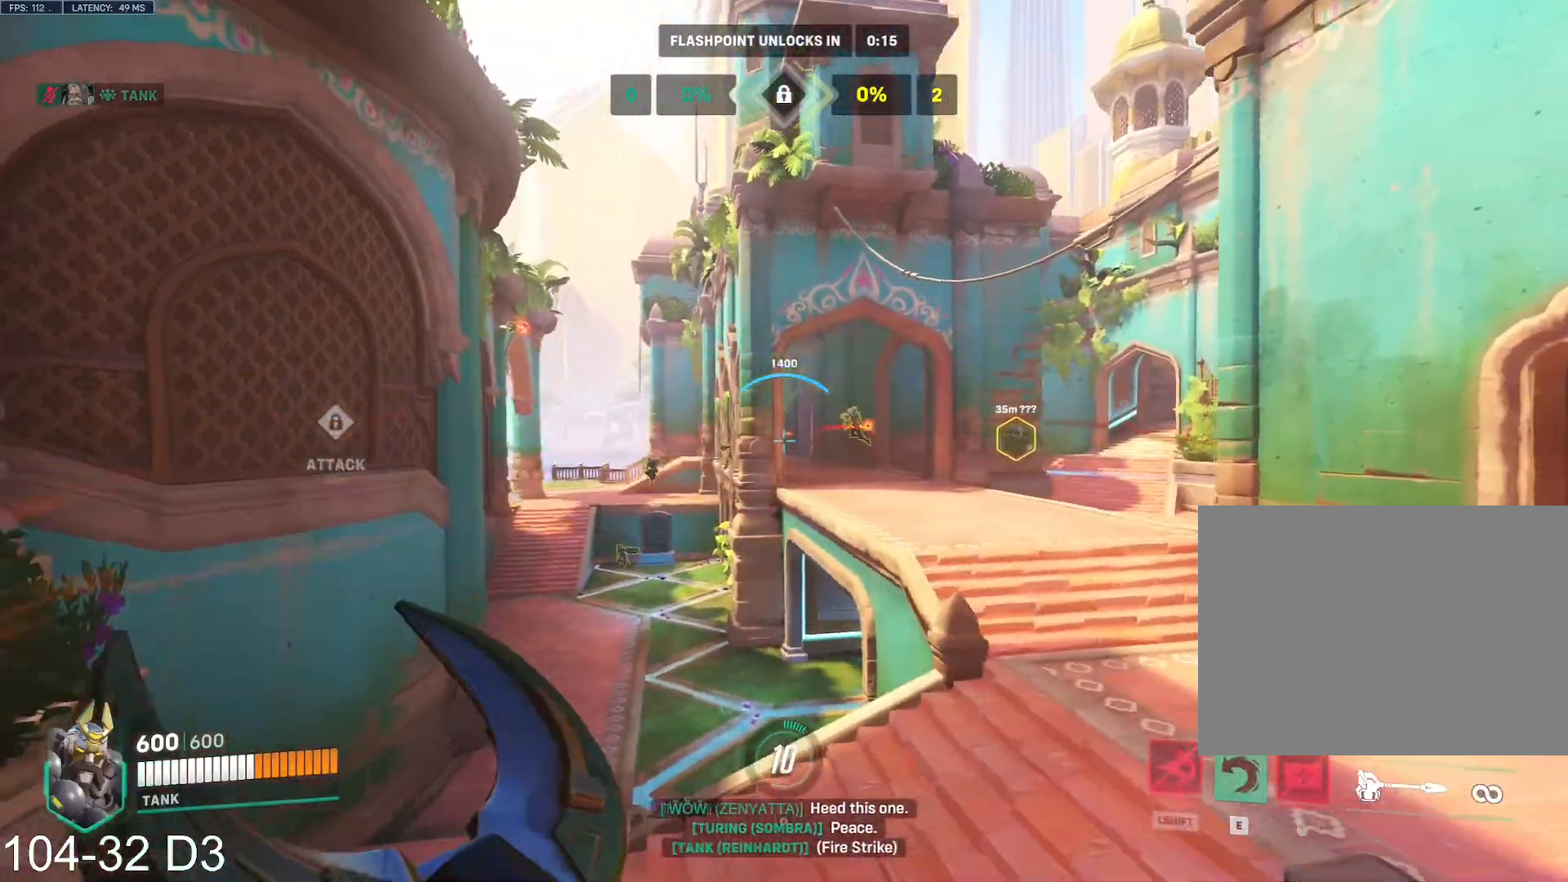
Gameplay with keyboard and mouse; each line is a JSON object with the keys and mouse buttons held at the frame after it. "events" lists presses ("down") and releases ("up") of "a", "ctrl", "d", "e", "f", "q", "r", "s", "shift", "space", "tab", "w", "mouse_left", "mouse_wheel", "mouse_right", "mouse_mb4" and "mouse_mb5" between this image and that frame as [ms after this image, input, new state], when the widget could be followed in between. "mouse_left", "mouse_wheel", "mouse_right", "mouse_mb4", "mouse_mb5" = the "left", "wheel", "right", "mb4", "mb5" buttons of the "mouse" list. No other keys are recorded. "wheel" means that the mouse wheel is clicked or scrolled. Mouse movement is not recorded.
{"keys": ["d", "tab"], "mouse": ["left"], "events": [[217, "tab", "down"]]}
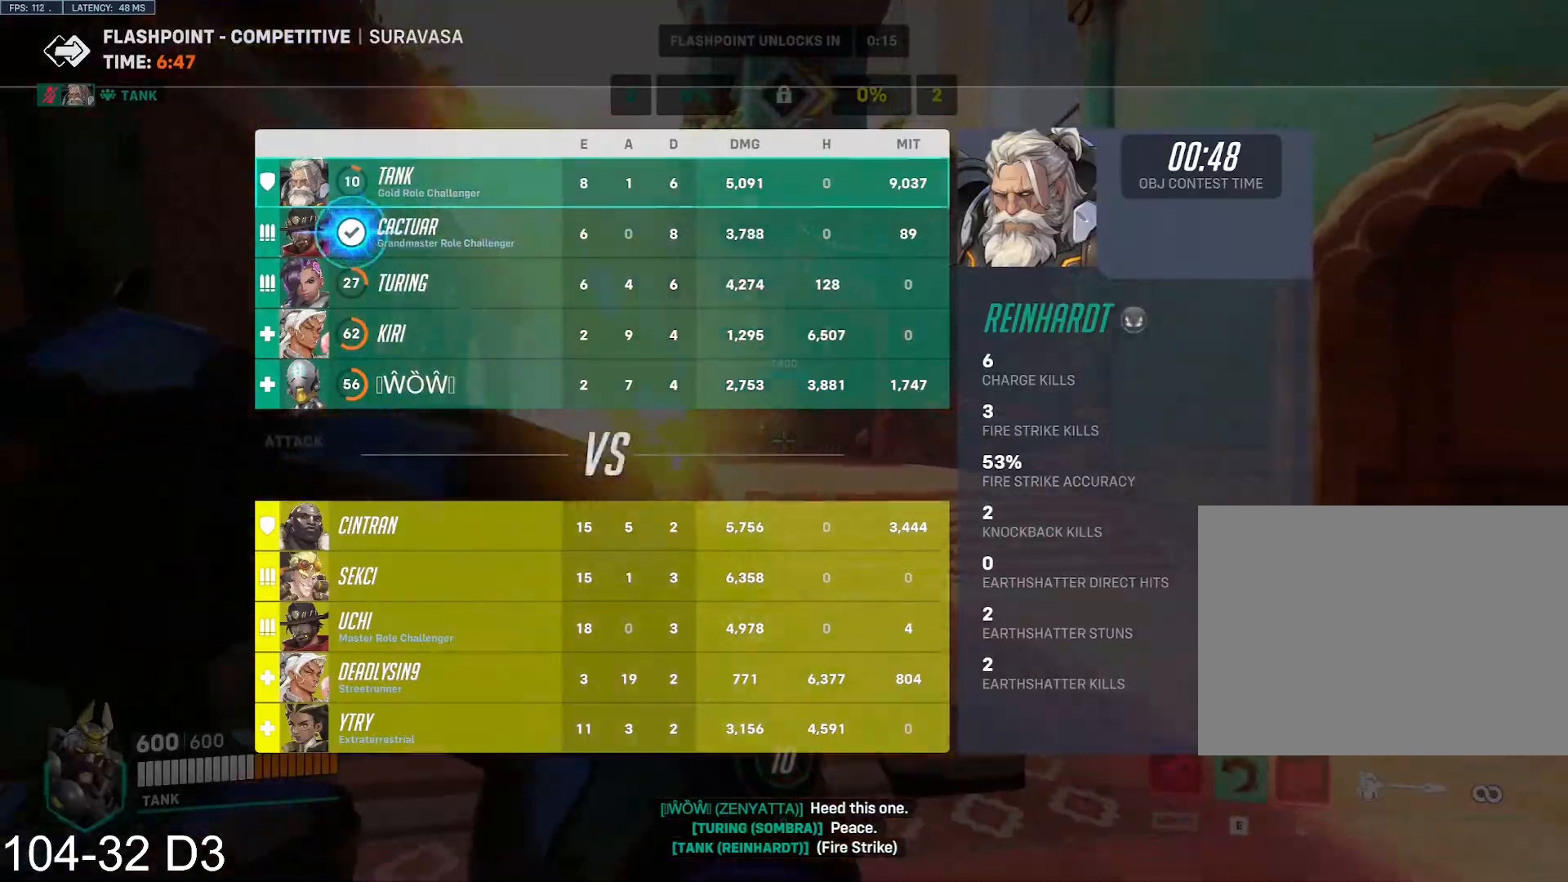
{"keys": ["a", "w"], "mouse": ["left"], "events": [[17, "tab", "up"], [50, "tab", "down"], [117, "w", "down"], [150, "tab", "up"], [283, "d", "up"], [350, "space", "down"], [450, "a", "down"], [500, "space", "up"]]}
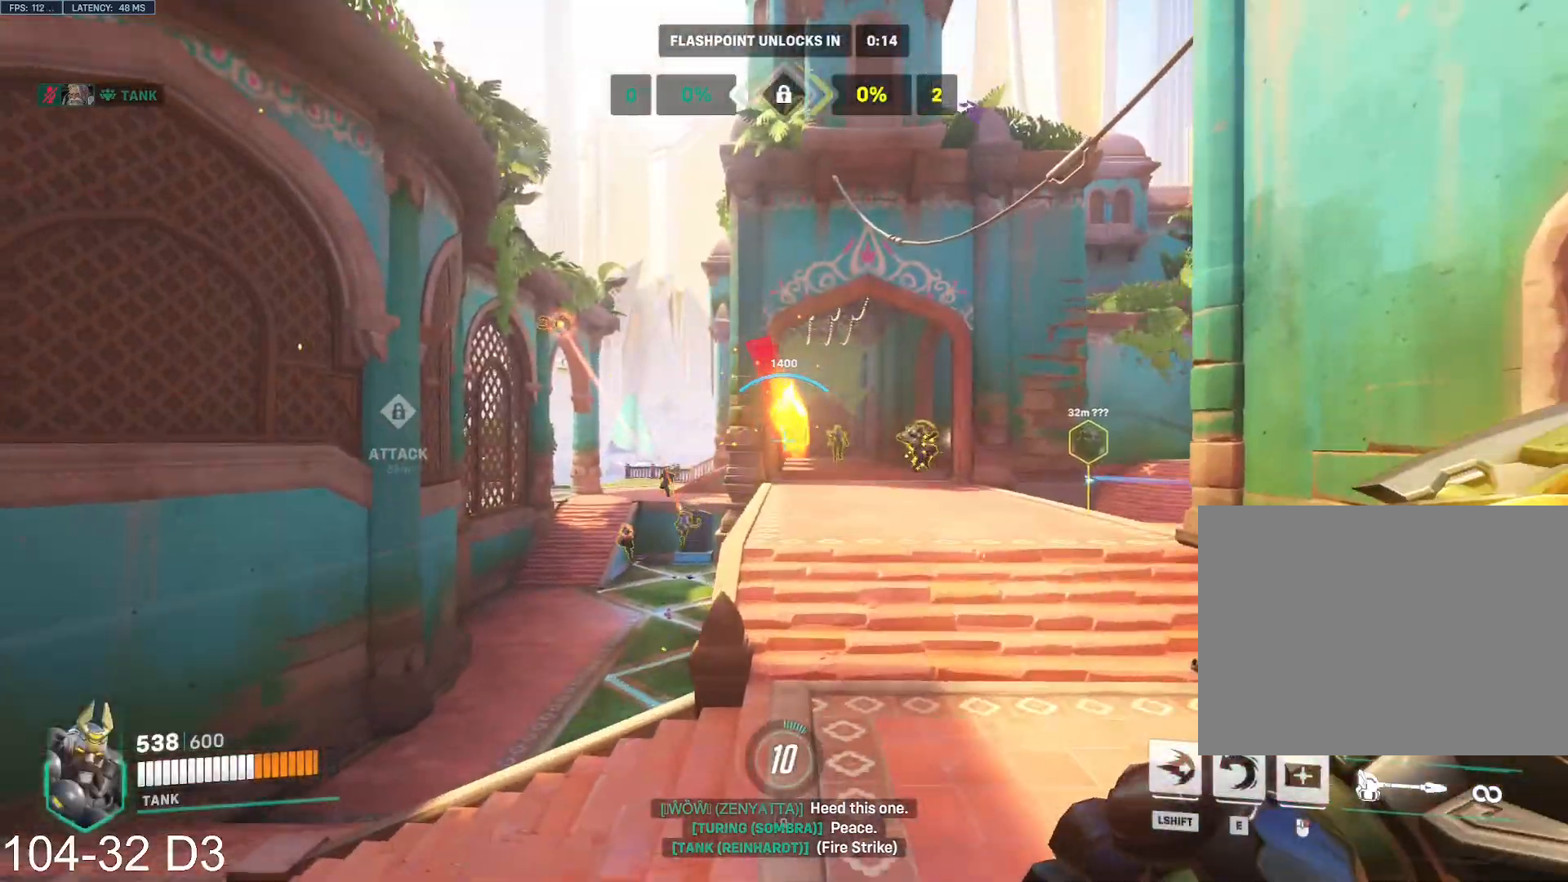
{"keys": ["a", "s"], "mouse": ["left"], "events": [[84, "w", "up"], [100, "e", "down"], [201, "e", "up"], [351, "s", "down"]]}
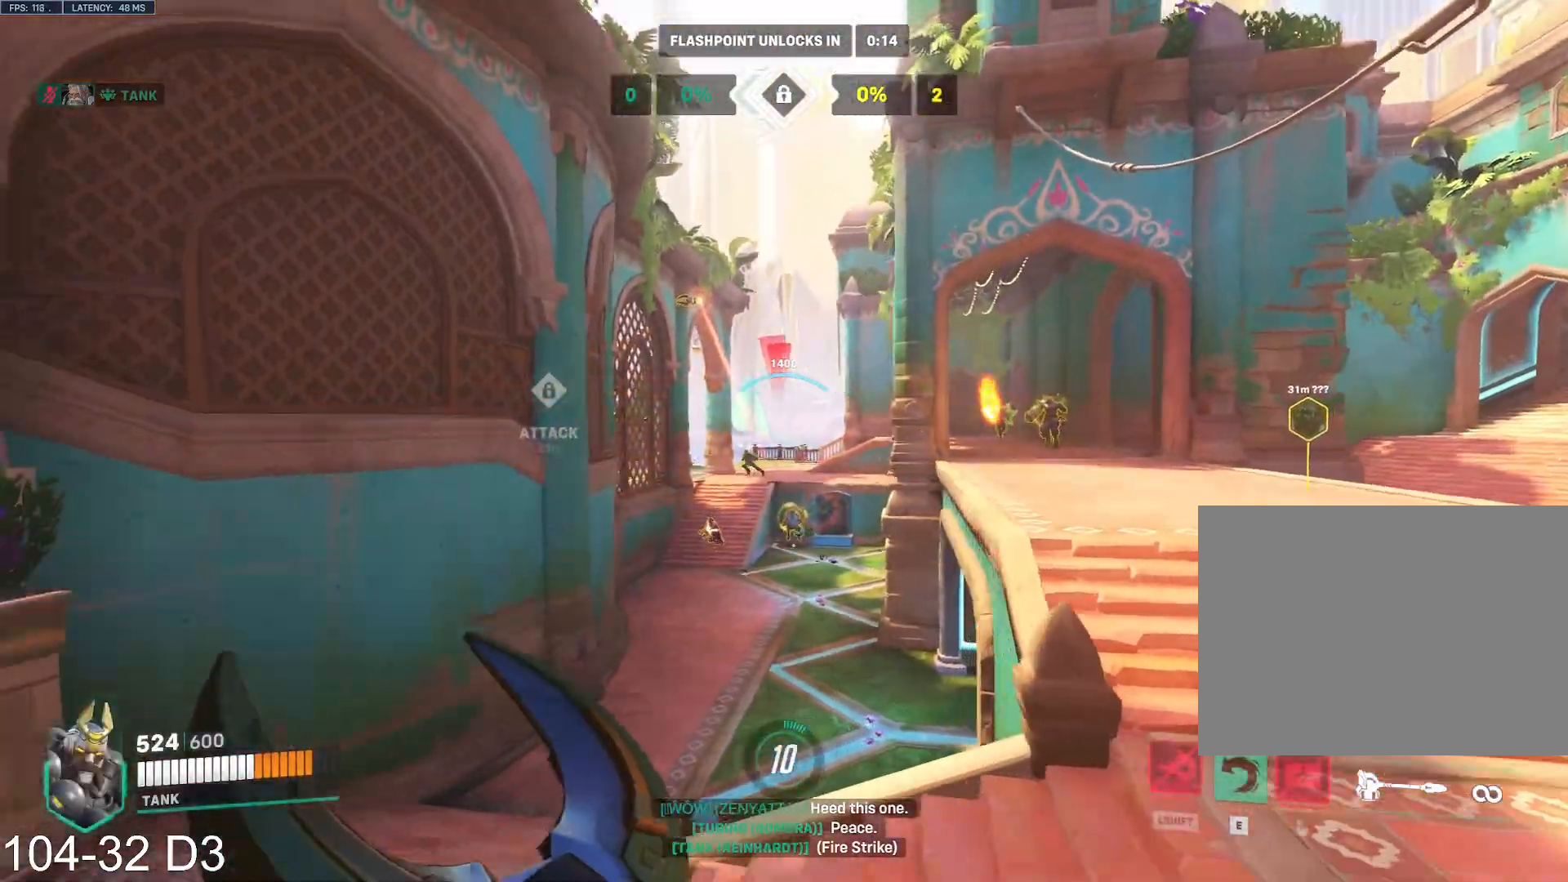
{"keys": ["a", "s"], "mouse": [], "events": [[267, "s", "up"], [300, "space", "down"], [350, "space", "up"], [434, "mouse_left", "up"], [500, "s", "down"]]}
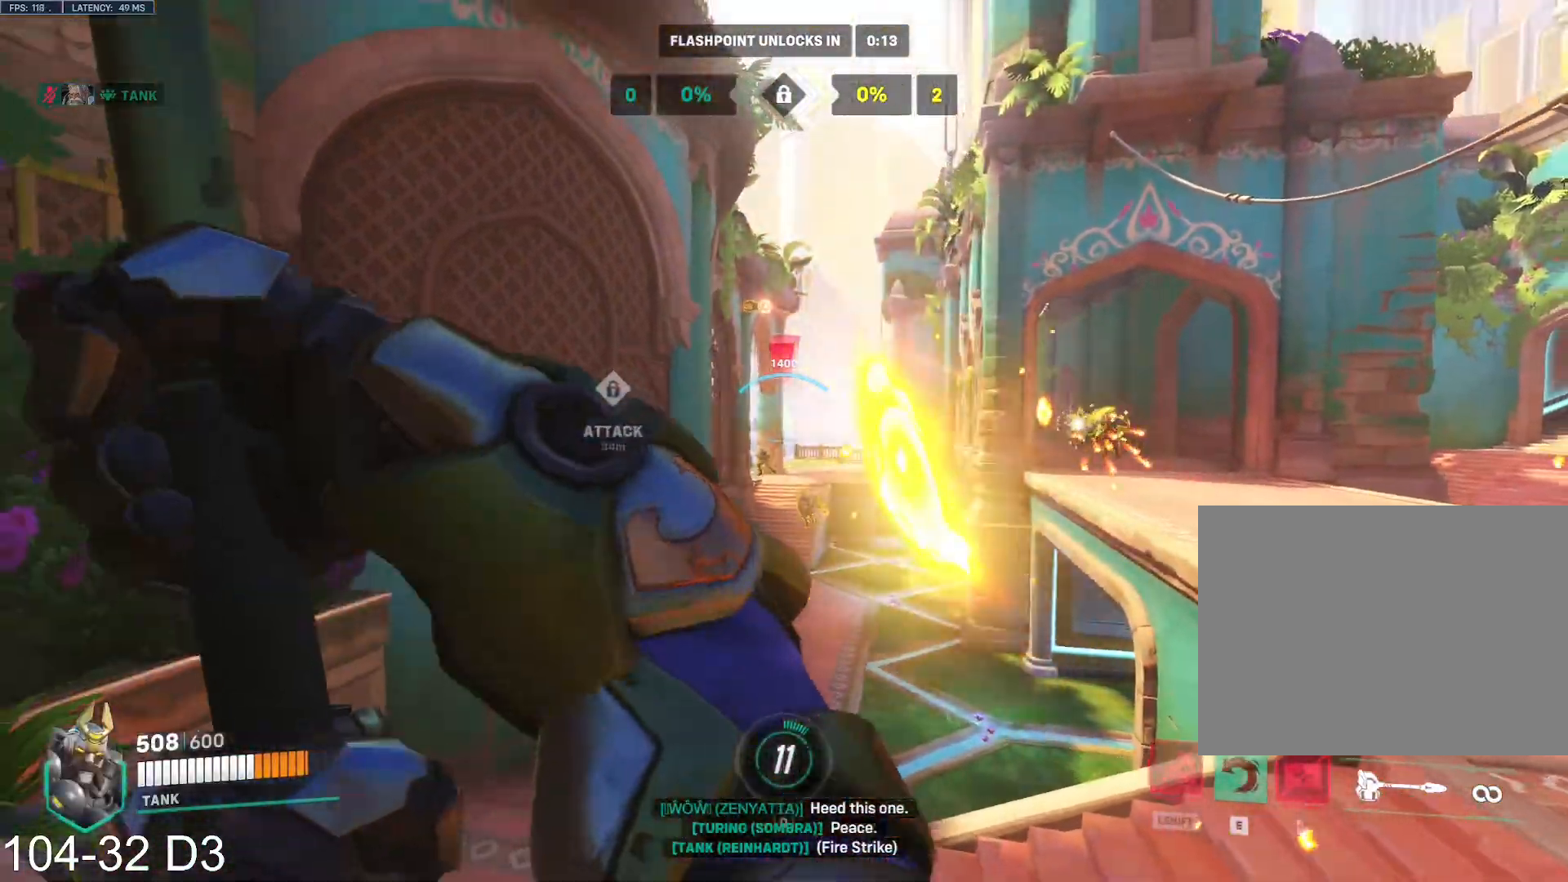
{"keys": ["a"], "mouse": ["right"], "events": [[100, "mouse_right", "down"], [184, "s", "up"], [384, "space", "down"], [451, "space", "up"]]}
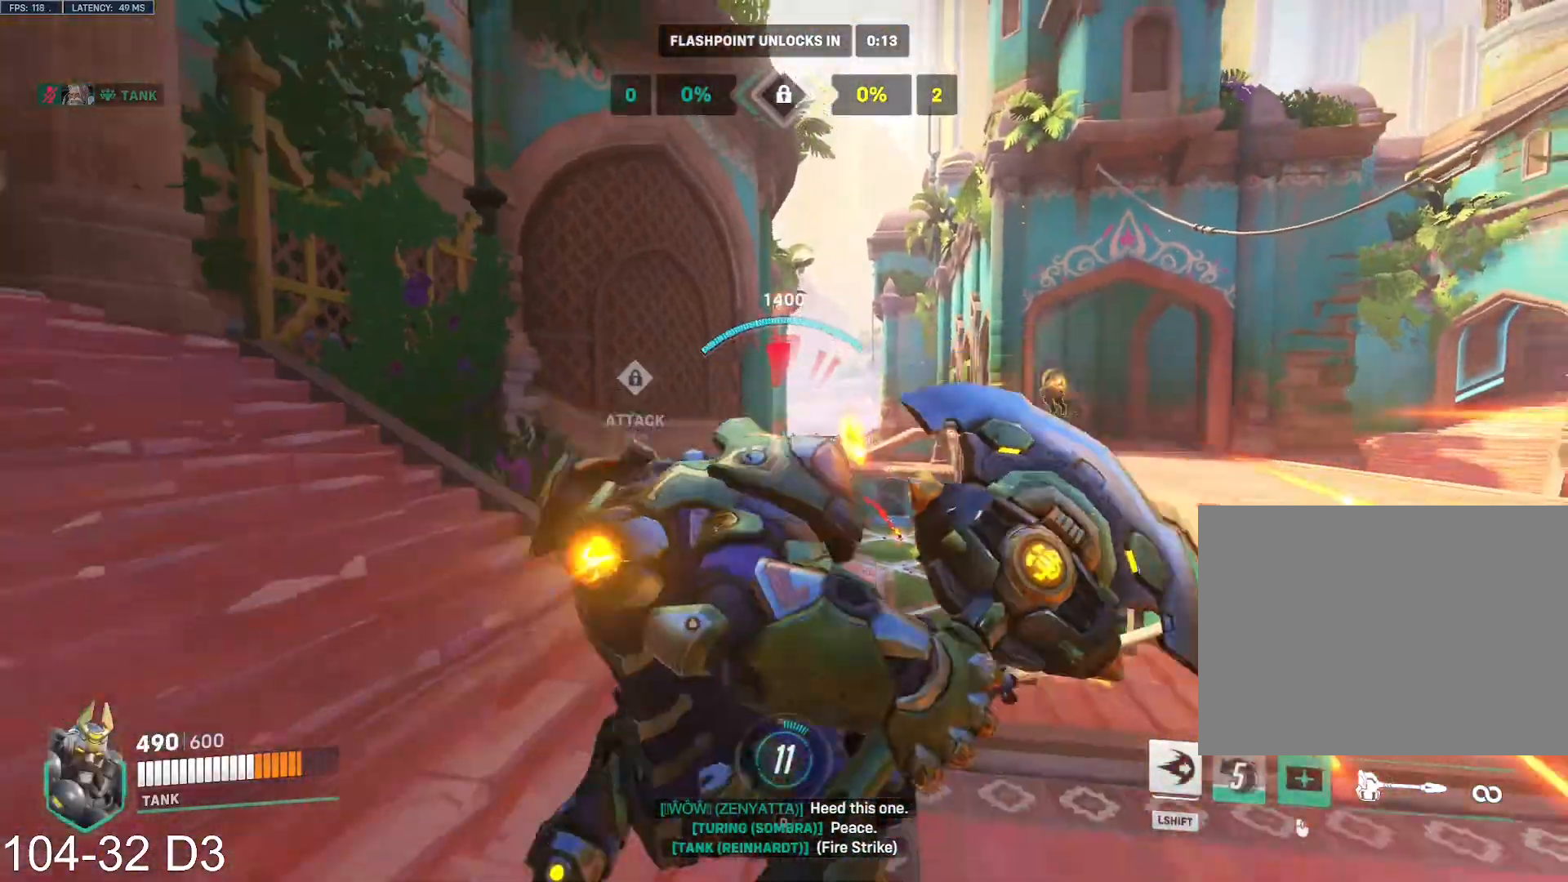
{"keys": [], "mouse": ["right"], "events": [[17, "a", "up"]]}
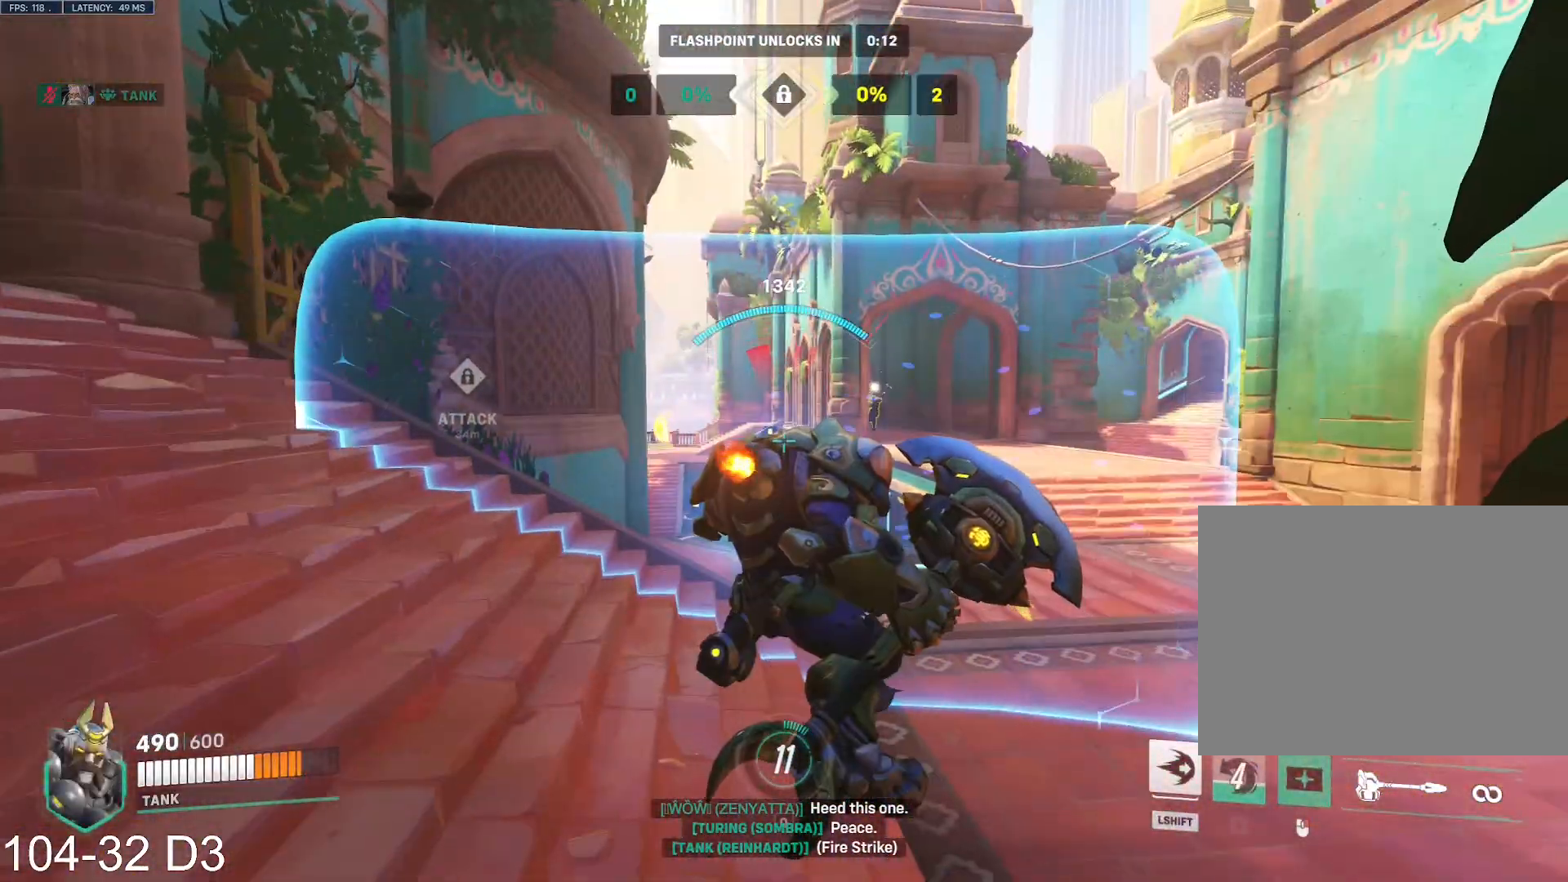
{"keys": [], "mouse": ["right"], "events": []}
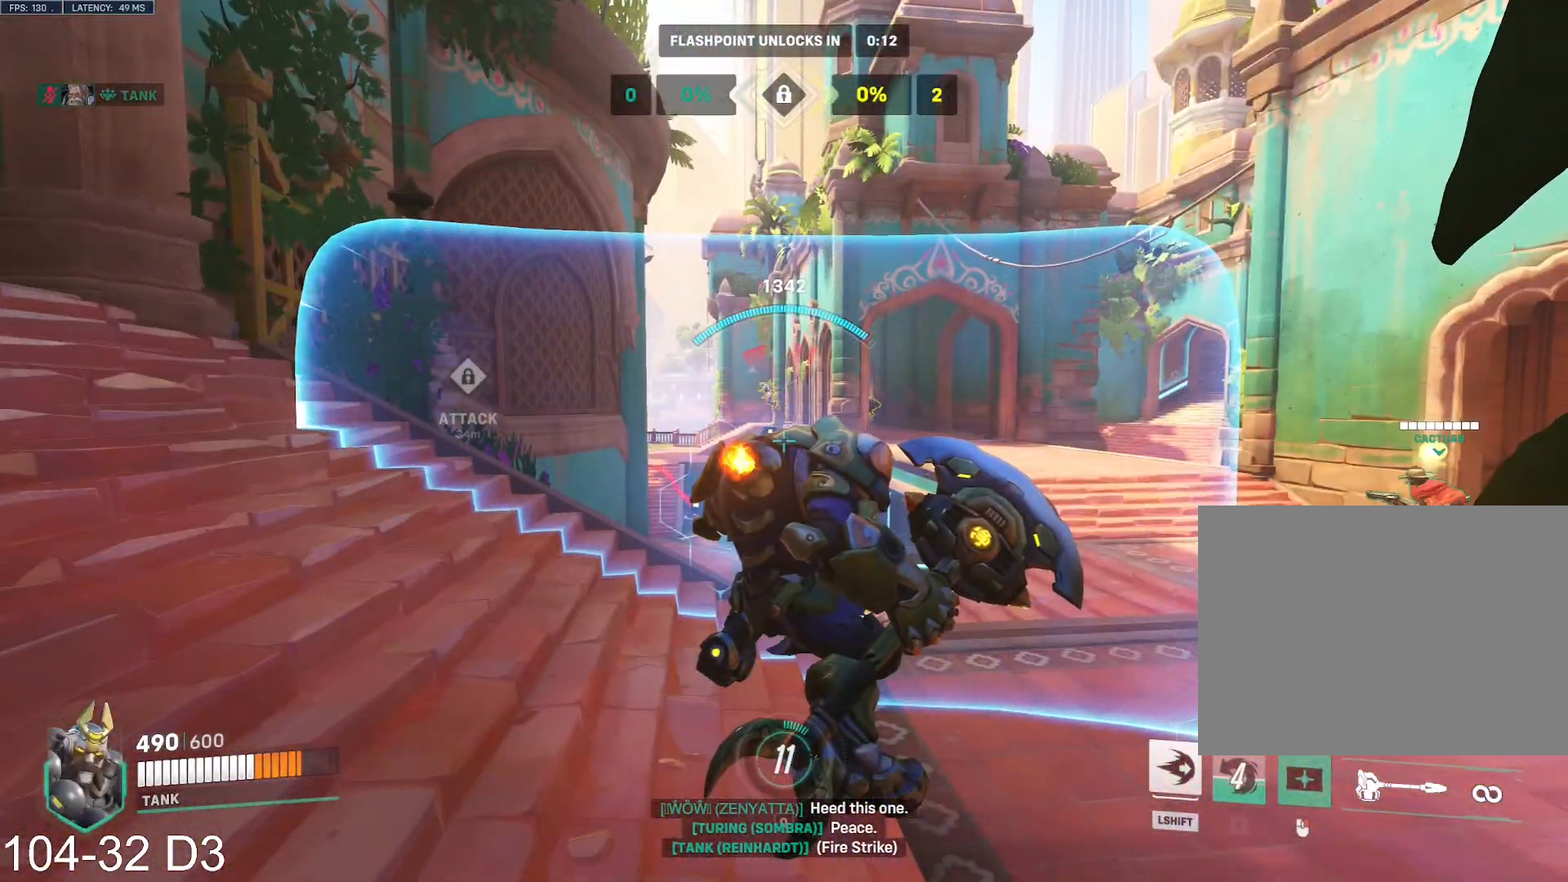
{"keys": [], "mouse": ["right"], "events": []}
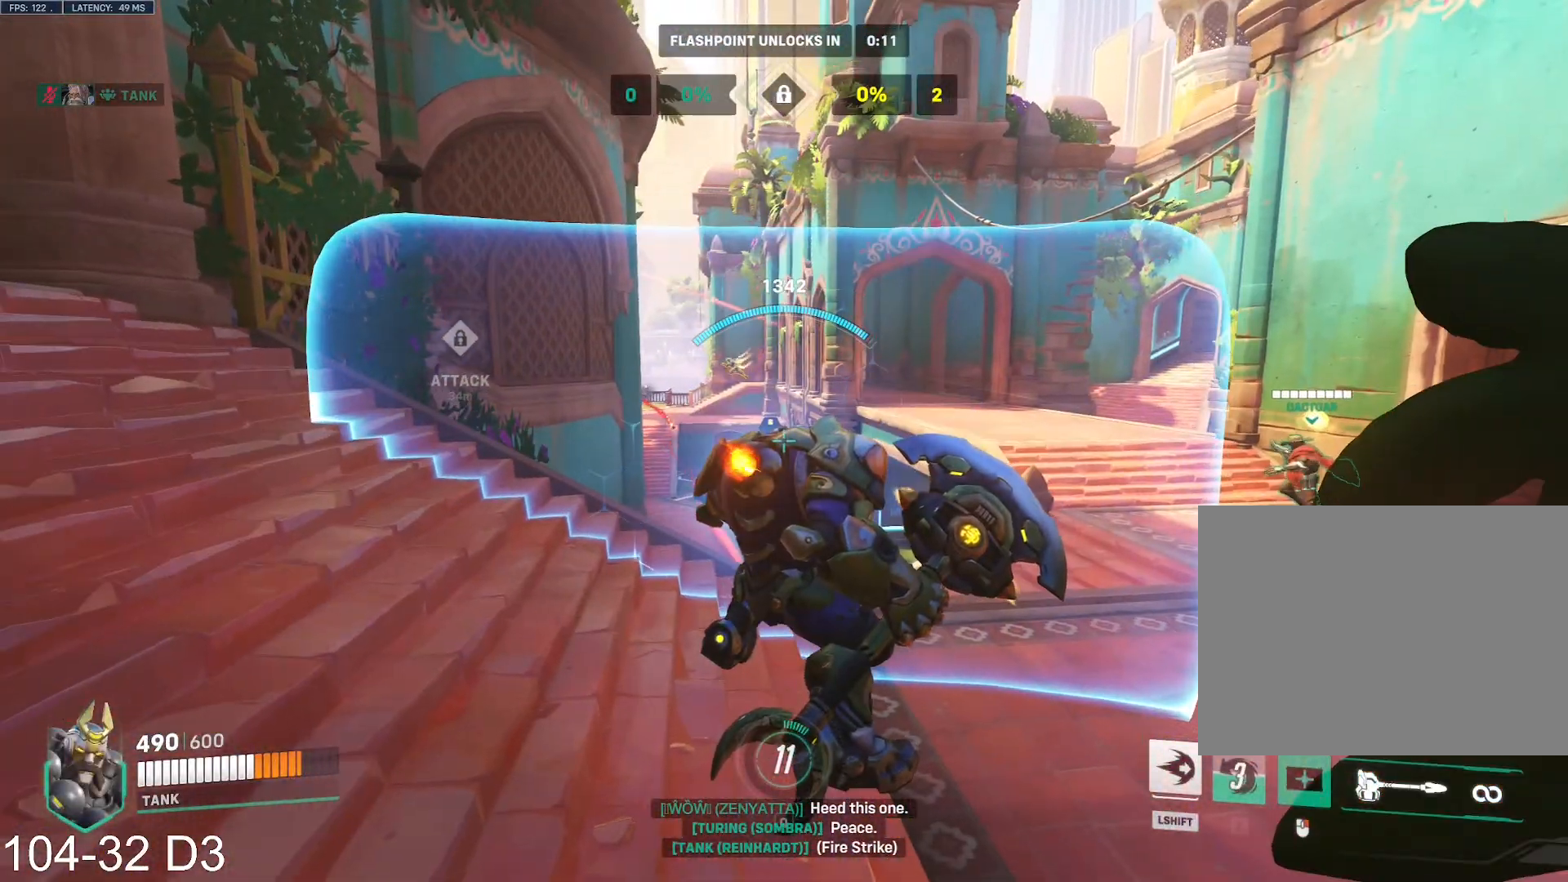
{"keys": ["a"], "mouse": ["right"], "events": [[200, "a", "down"]]}
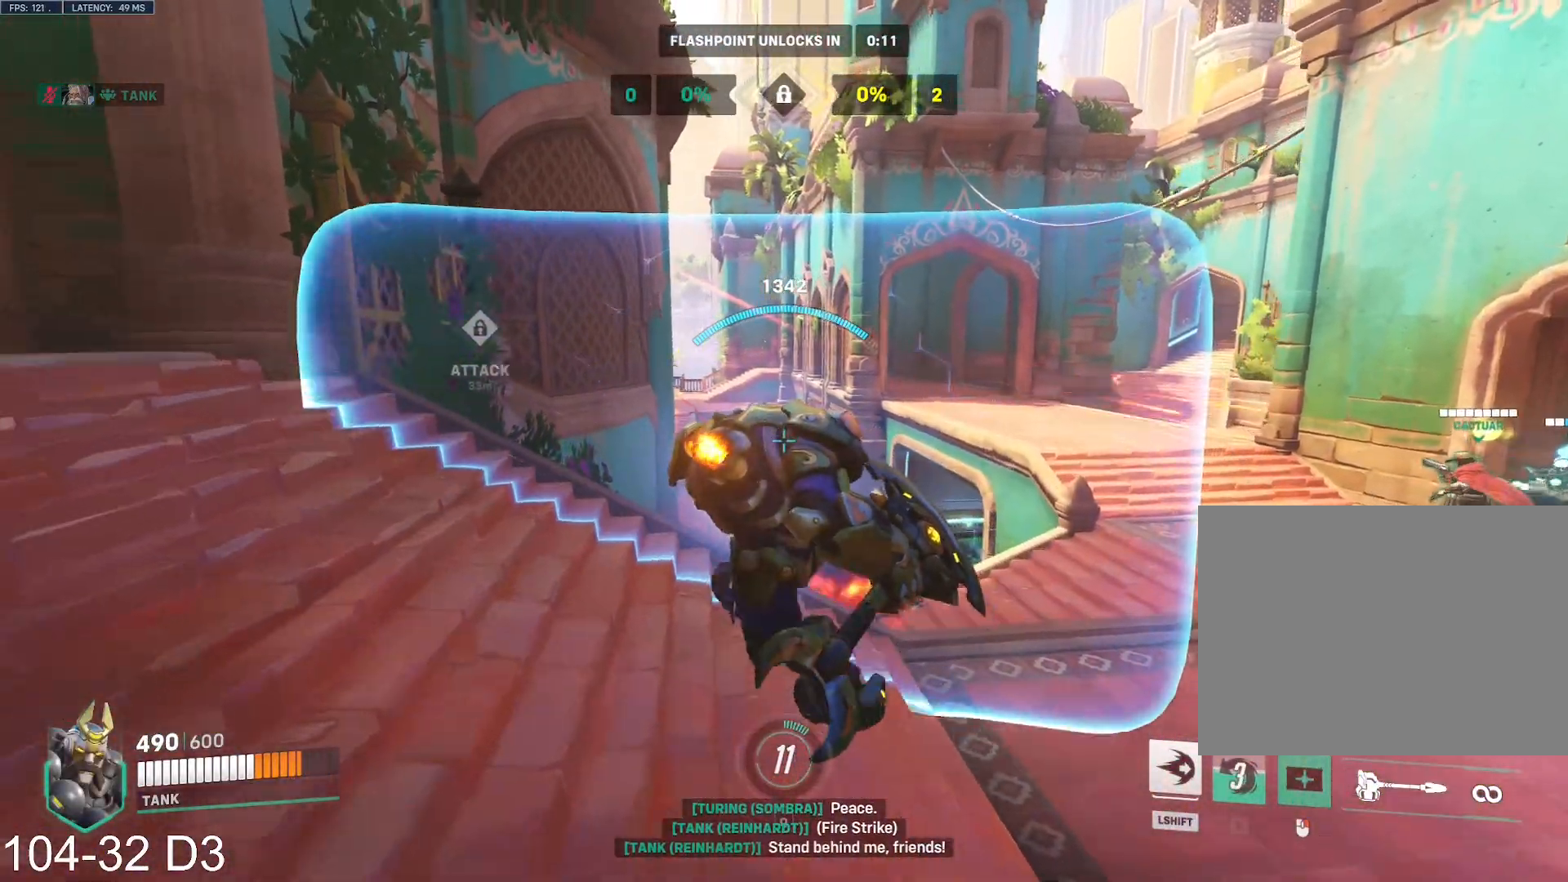
{"keys": ["a", "s"], "mouse": ["right"], "events": [[384, "s", "down"]]}
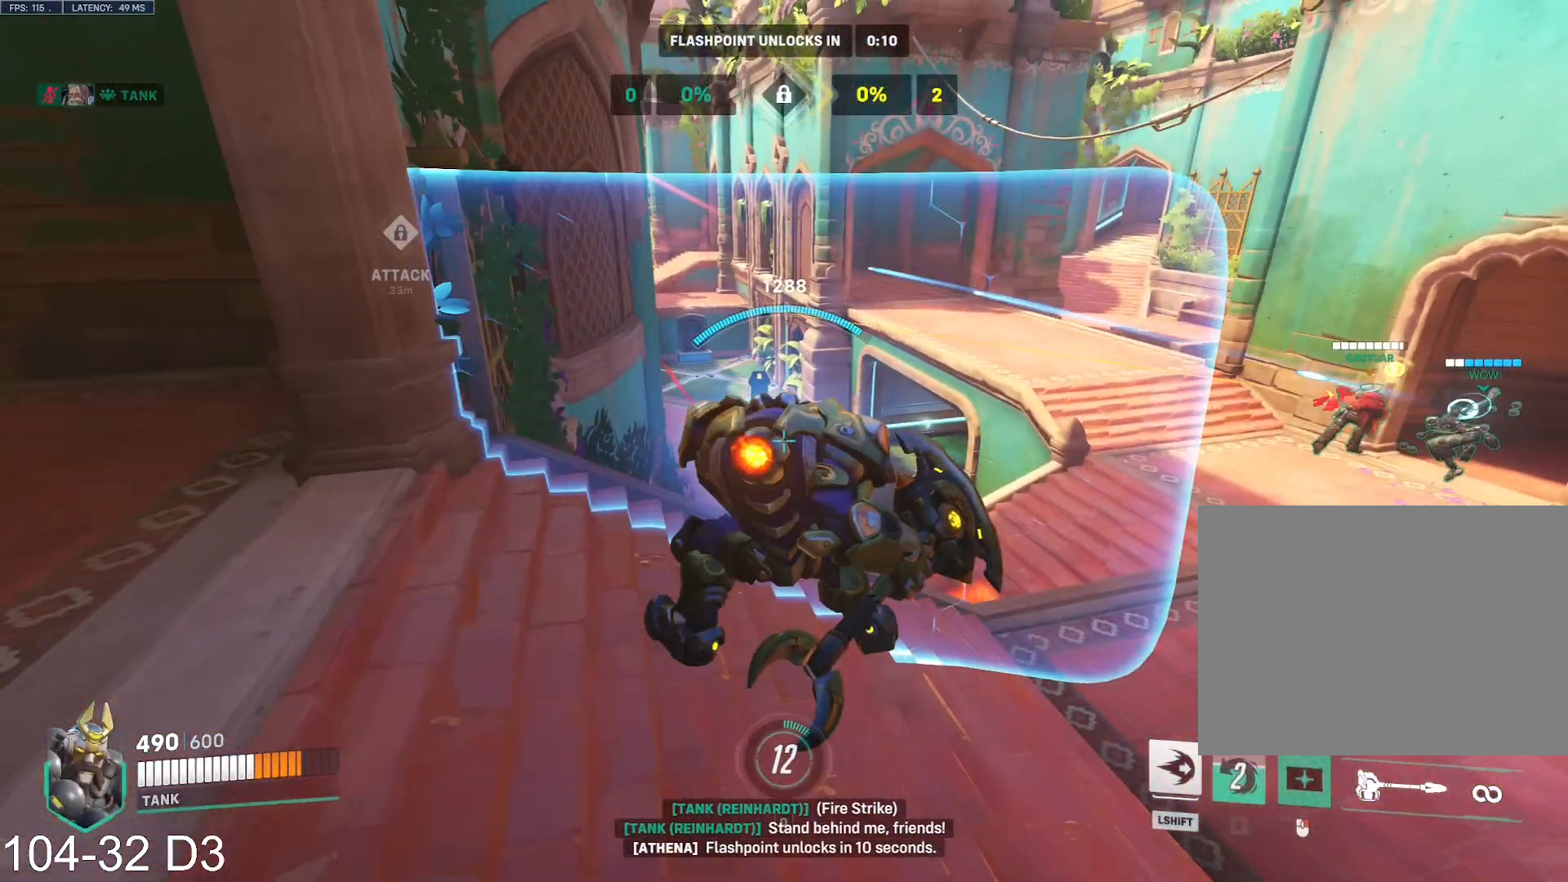
{"keys": ["d", "w"], "mouse": [], "events": [[66, "s", "up"], [183, "w", "down"], [233, "a", "up"], [283, "mouse_right", "up"], [317, "d", "down"], [484, "mouse_right", "down"], [500, "mouse_right", "up"]]}
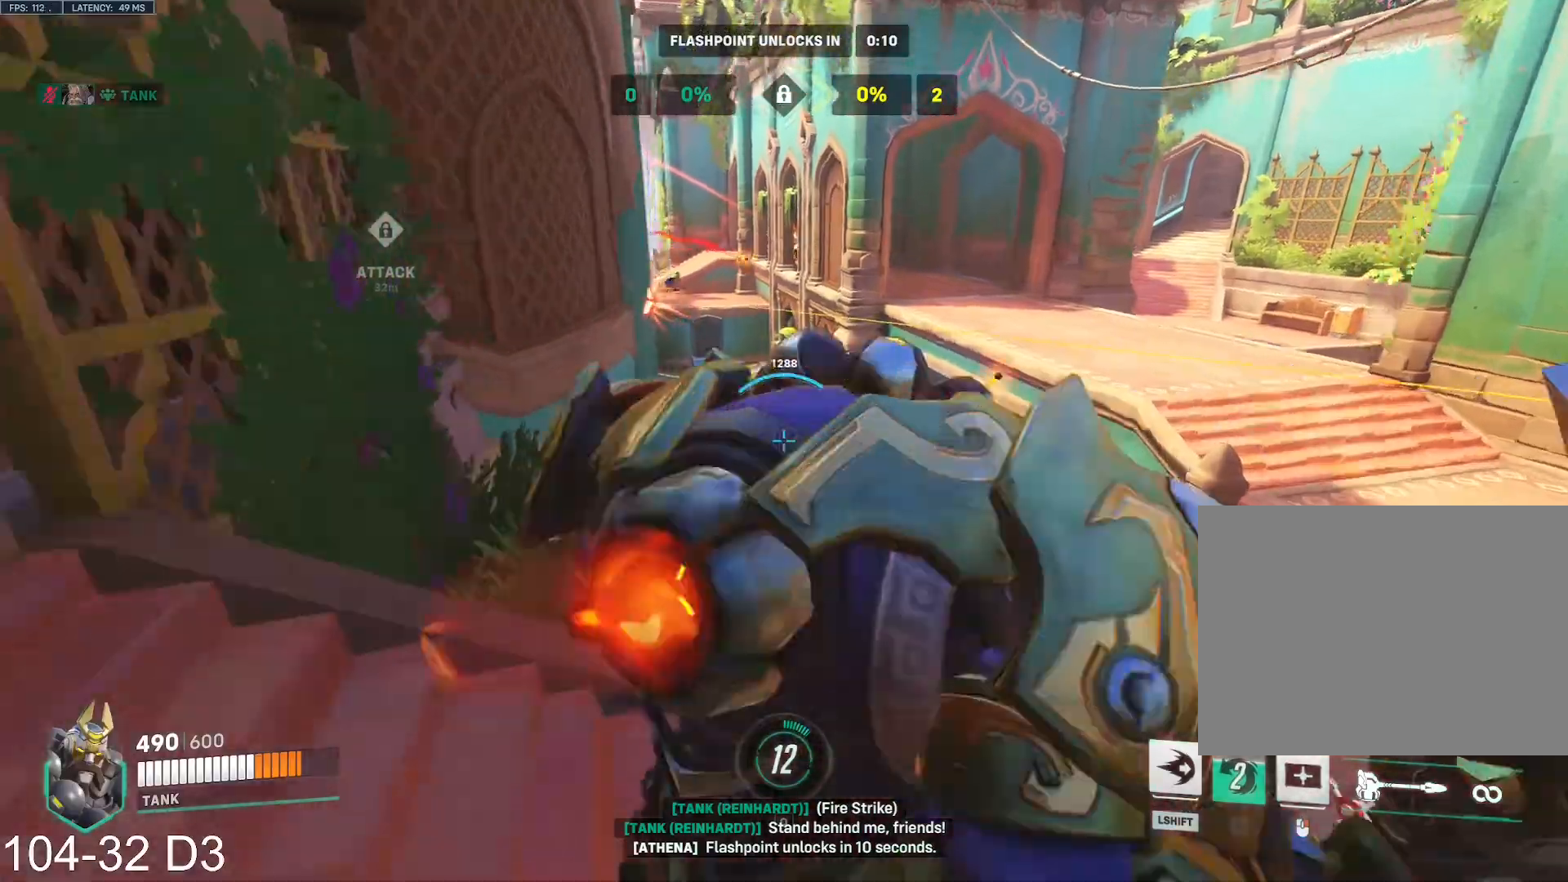
{"keys": ["d", "w"], "mouse": ["left"], "events": [[134, "mouse_left", "down"], [134, "space", "down"], [200, "space", "up"]]}
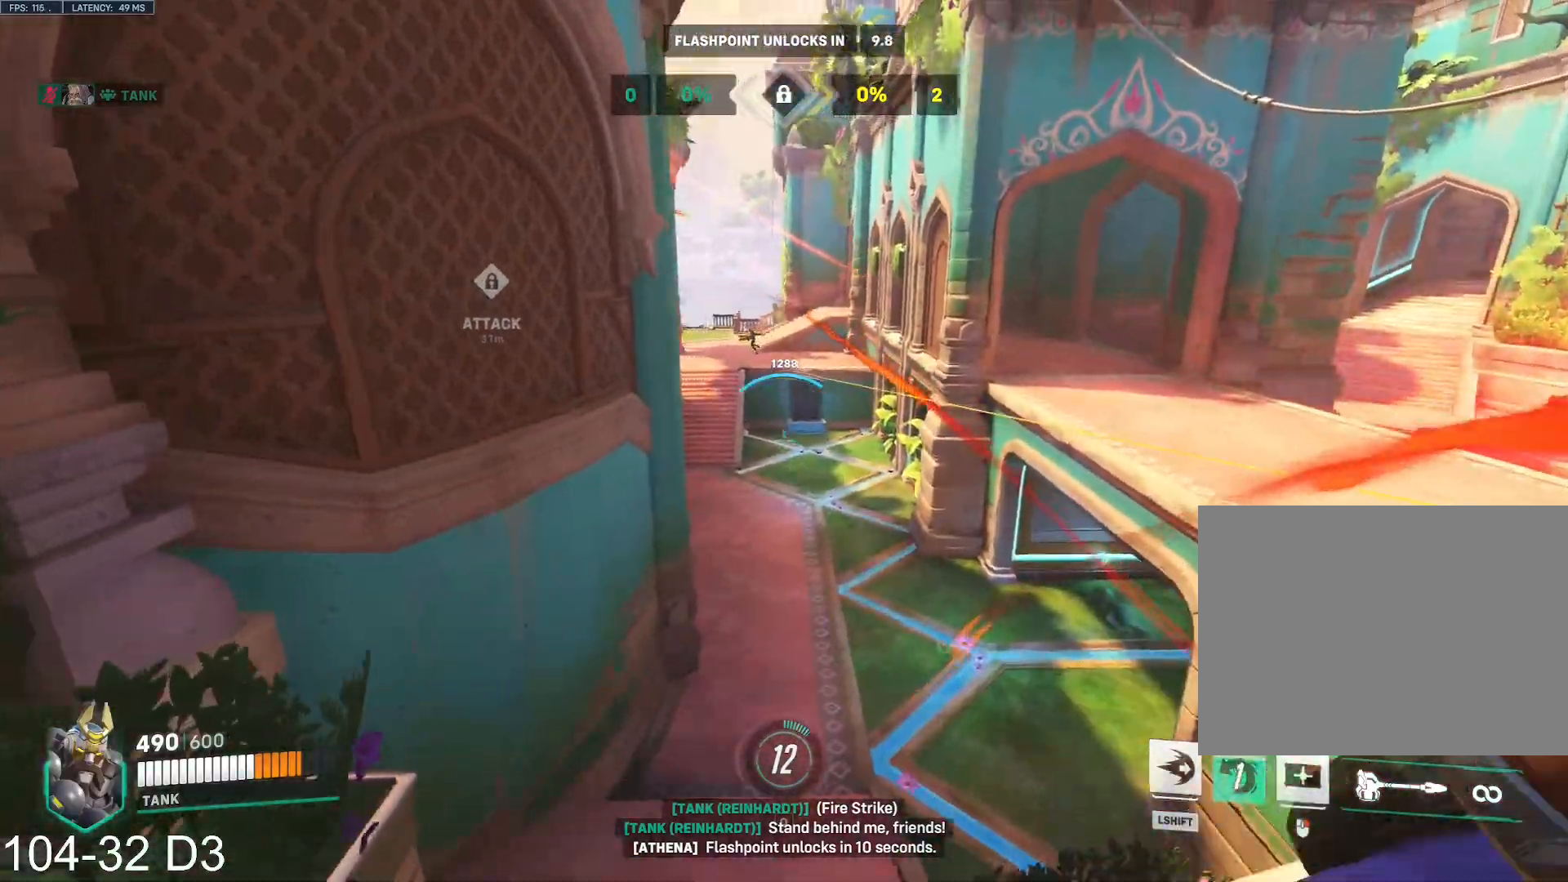
{"keys": ["d"], "mouse": ["left"], "events": [[484, "w", "up"]]}
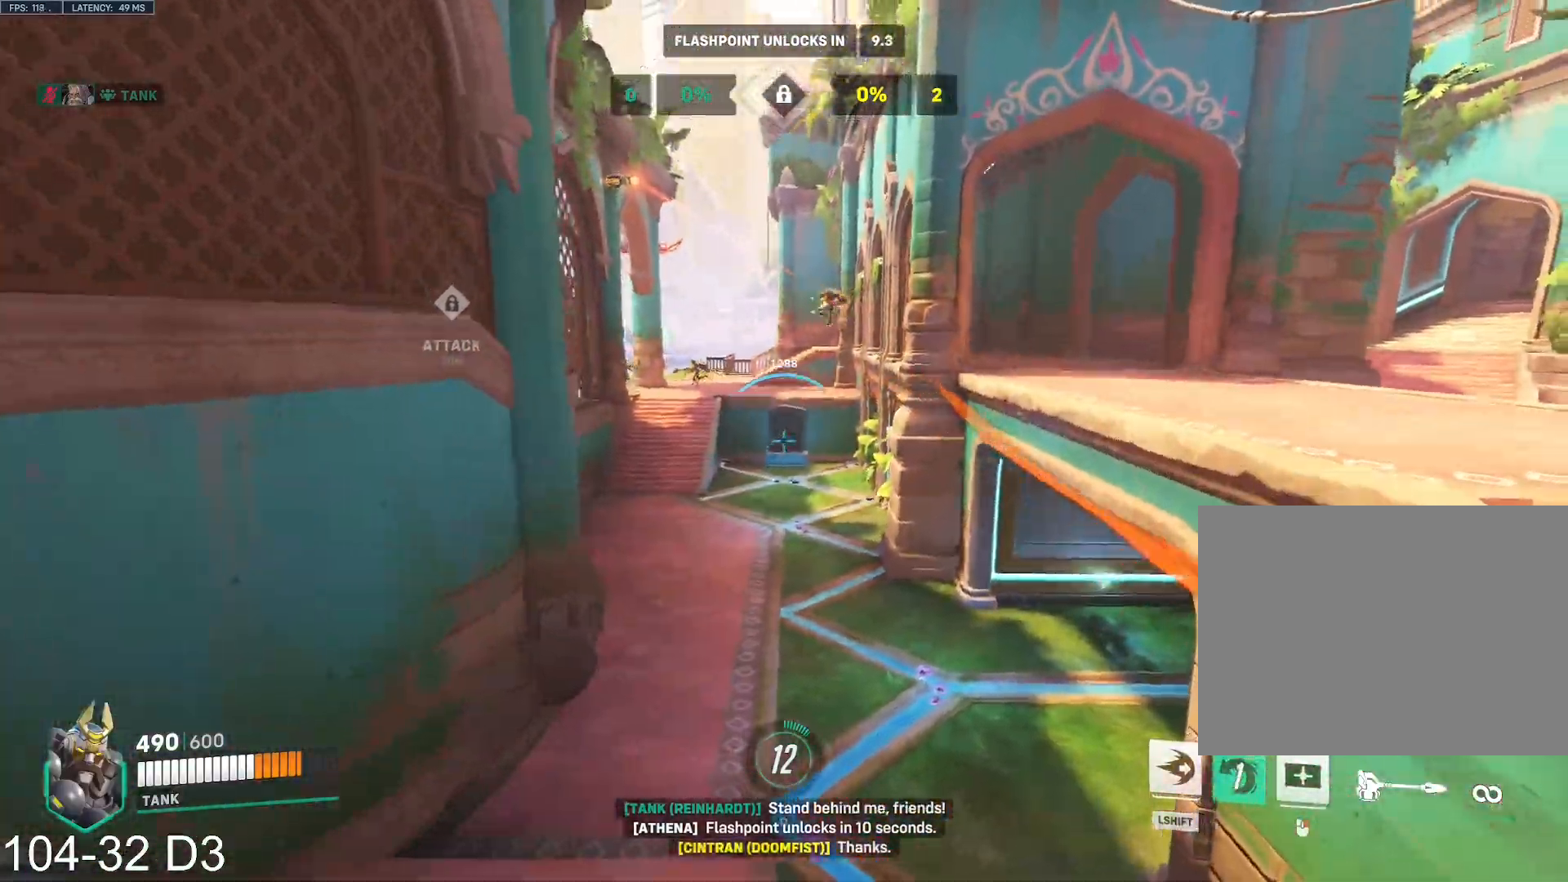
{"keys": ["d", "w"], "mouse": ["left"], "events": [[401, "w", "down"]]}
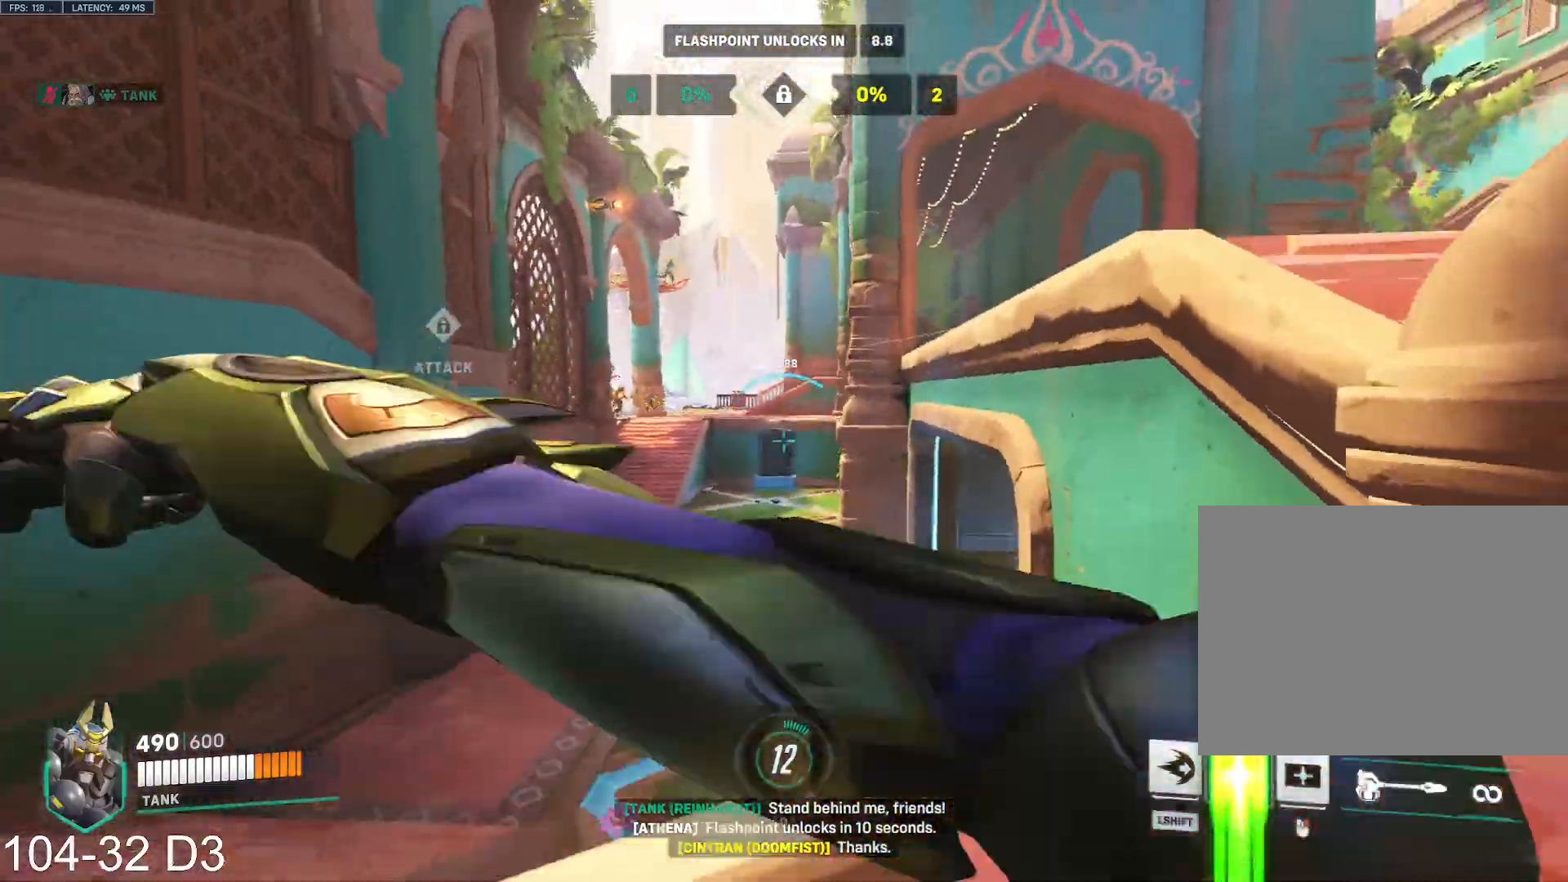
{"keys": ["d", "e", "w"], "mouse": ["left"], "events": [[133, "space", "down"], [183, "space", "up"], [450, "e", "down"]]}
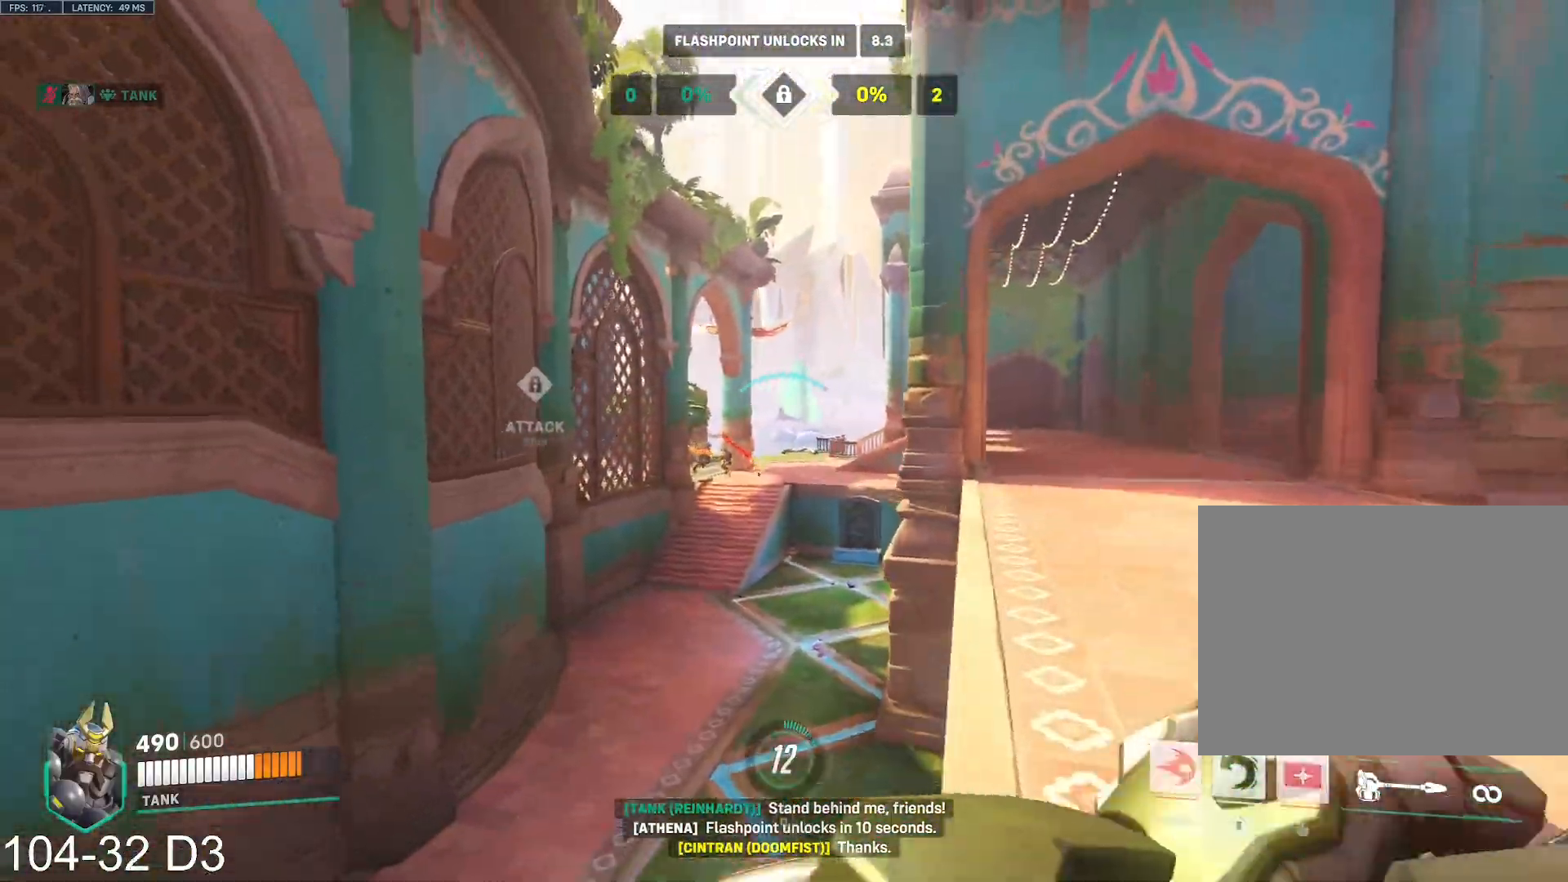
{"keys": ["d", "w"], "mouse": ["left"], "events": [[134, "e", "up"], [150, "space", "down"], [234, "space", "up"]]}
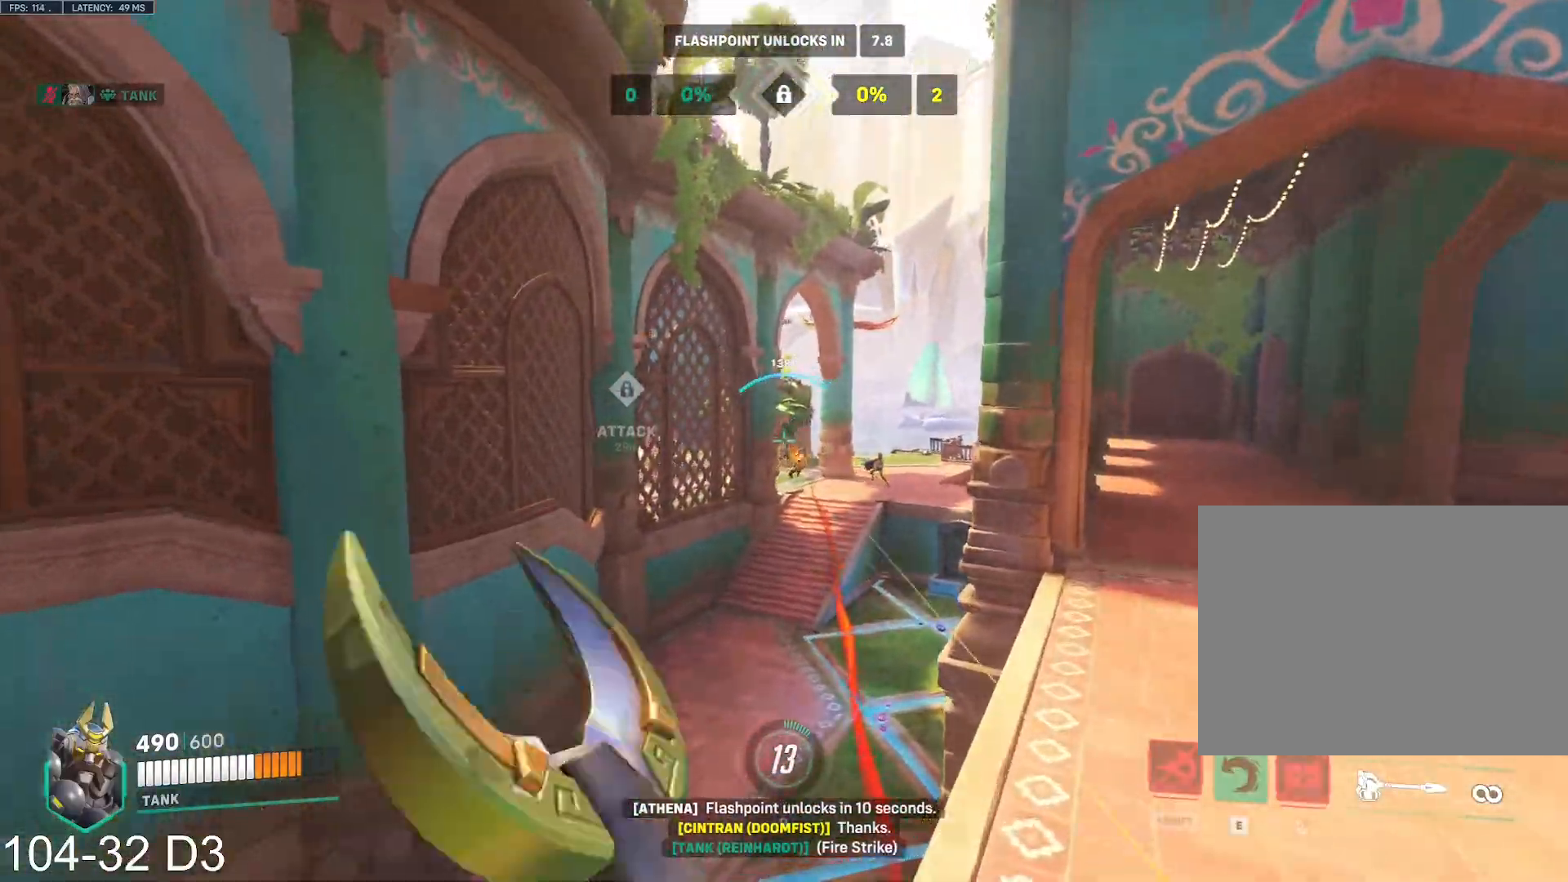
{"keys": ["d", "space", "w"], "mouse": ["left"], "events": [[16, "w", "up"], [133, "w", "down"], [433, "space", "down"]]}
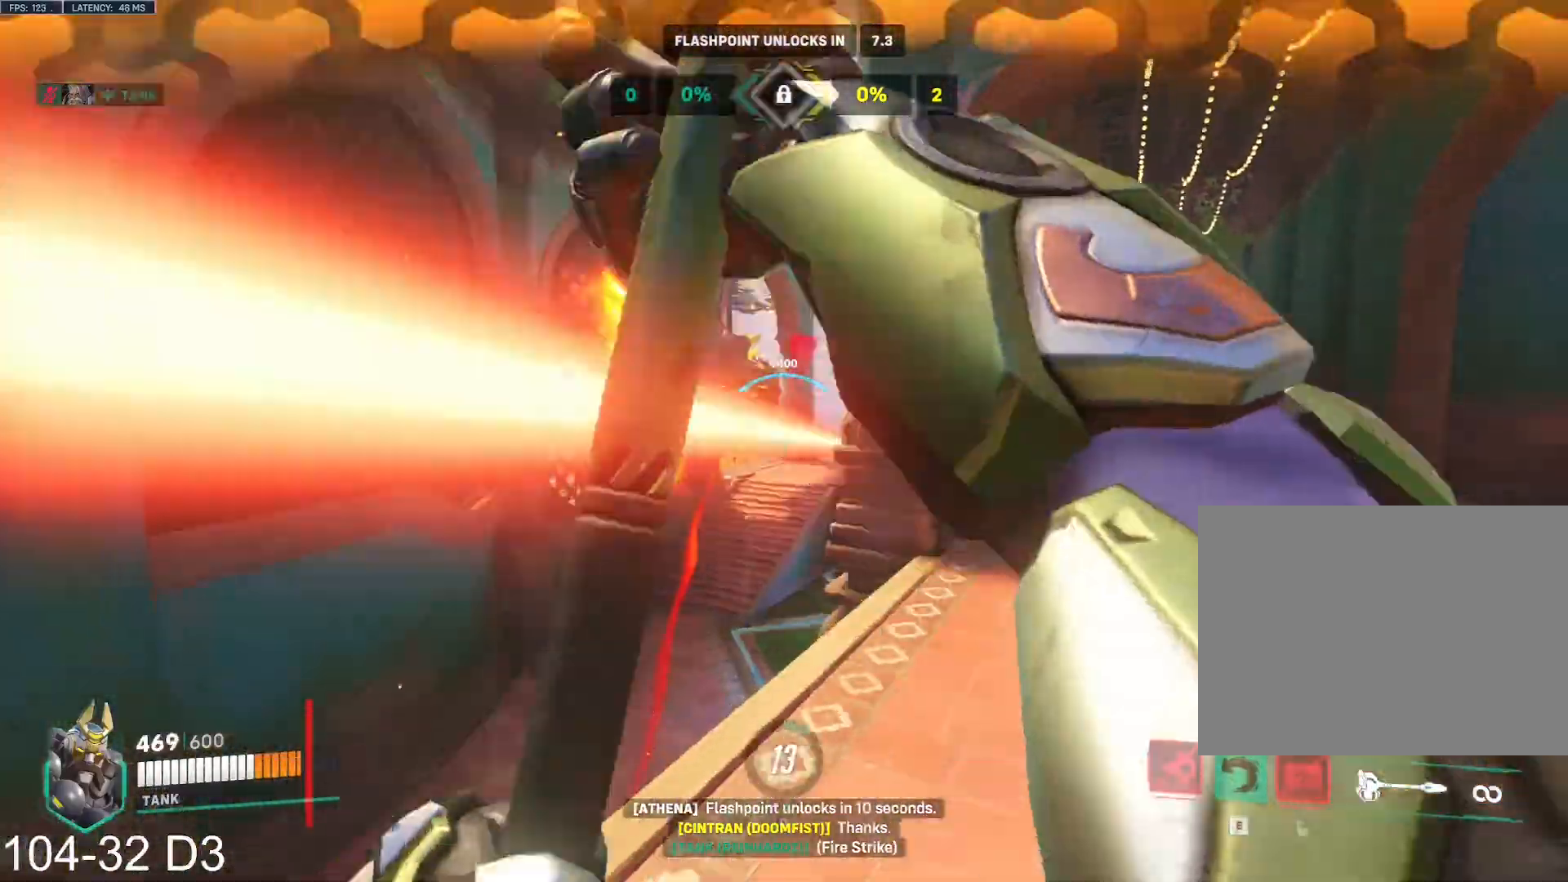
{"keys": ["d", "w"], "mouse": ["left"], "events": [[34, "space", "up"]]}
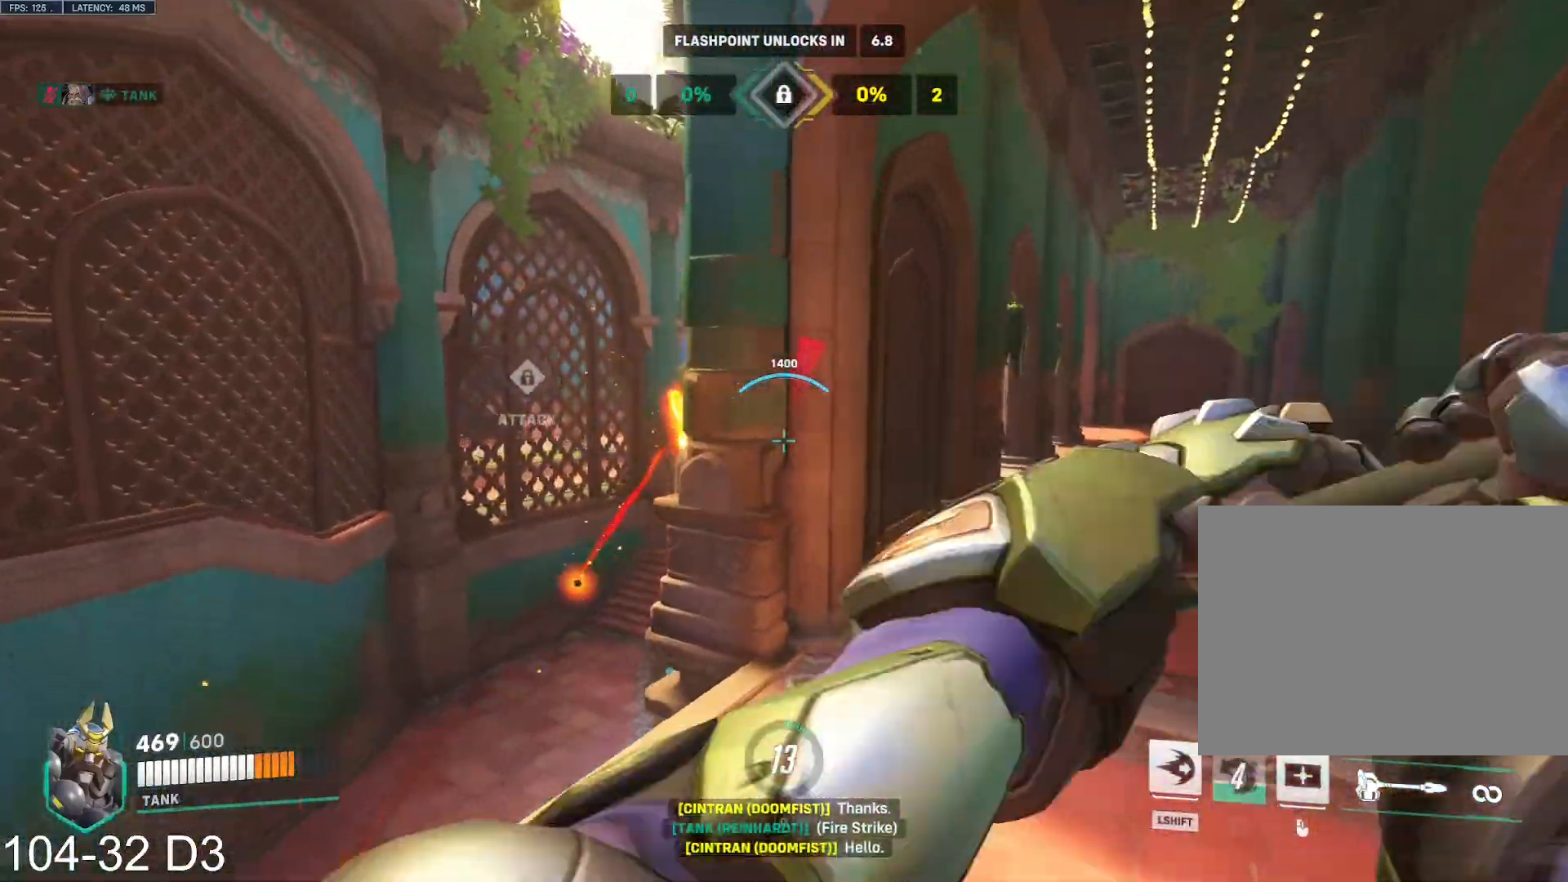
{"keys": ["d", "w"], "mouse": ["left"], "events": [[217, "space", "down"], [300, "space", "up"]]}
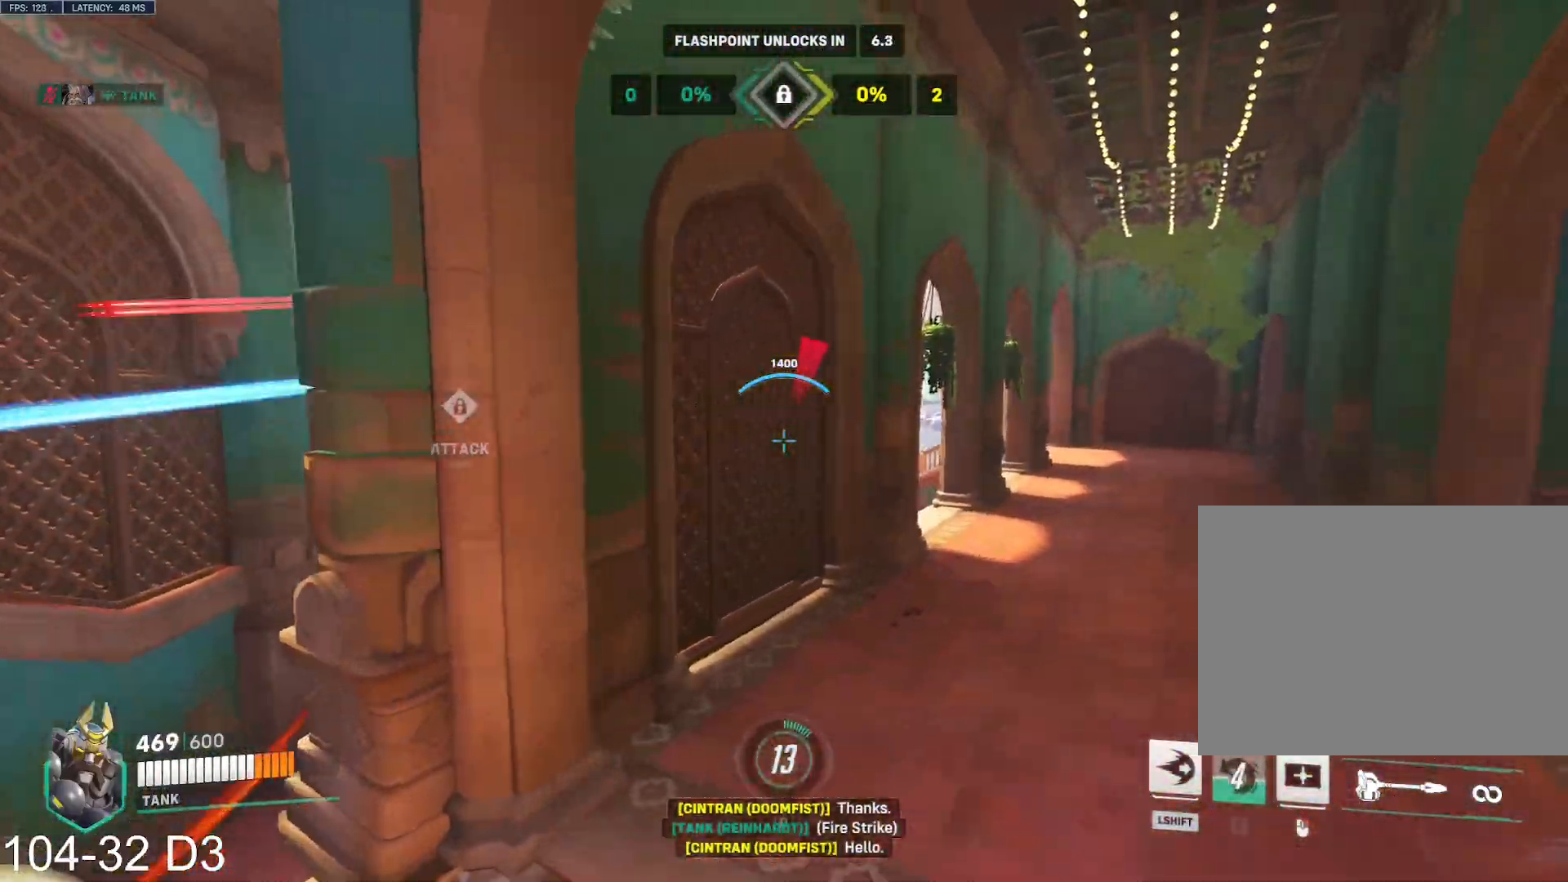
{"keys": ["d", "w"], "mouse": ["left"], "events": [[34, "d", "up"], [484, "d", "down"]]}
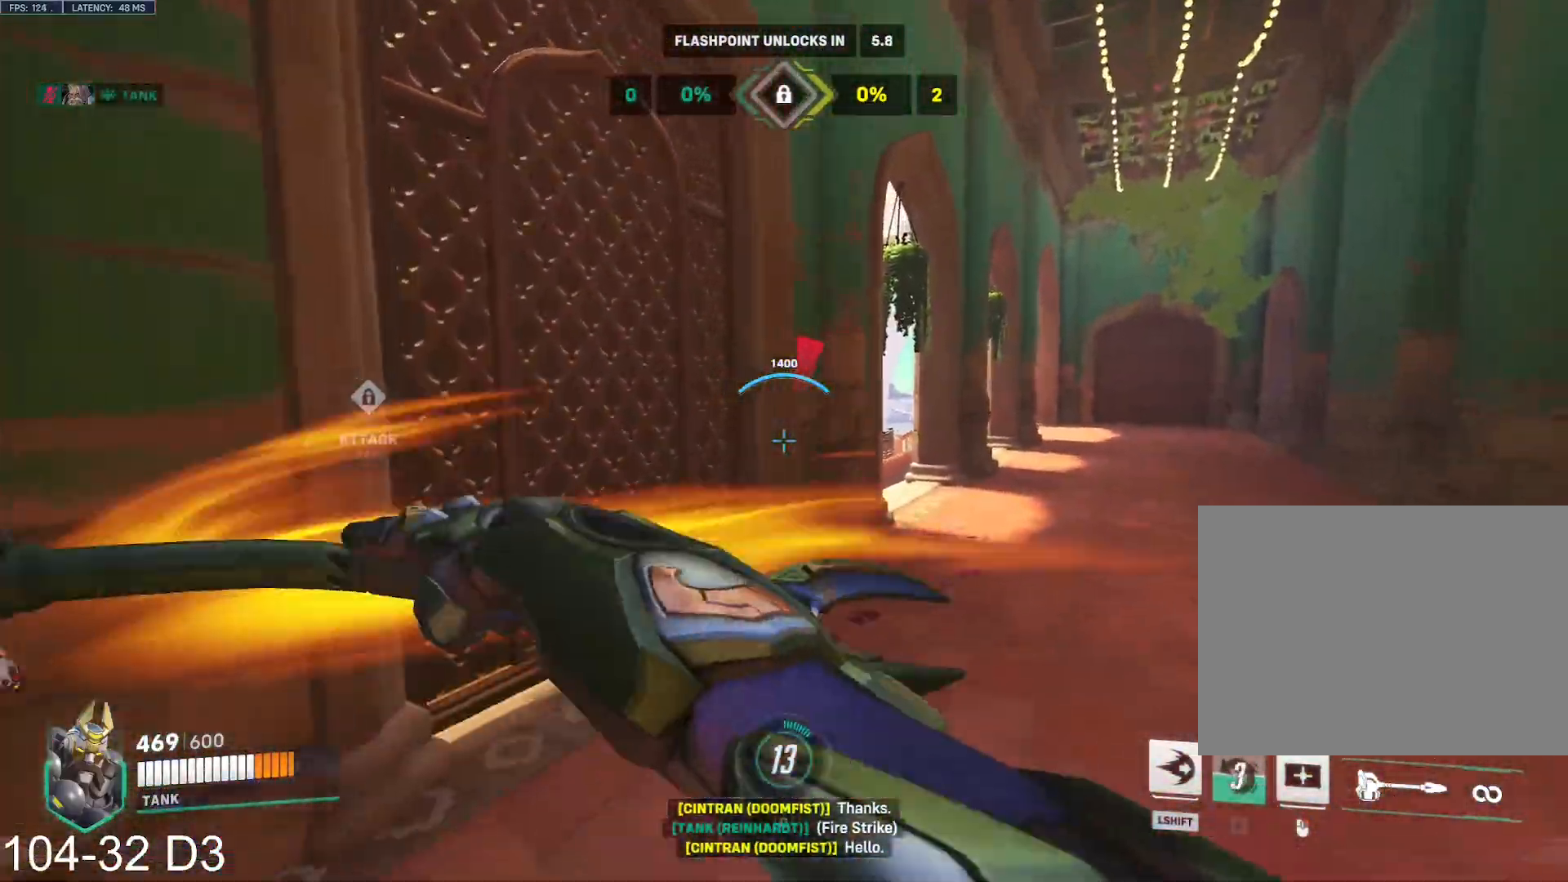
{"keys": ["d", "w"], "mouse": ["left"], "events": [[66, "space", "down"], [150, "space", "up"], [417, "ctrl", "down"], [484, "ctrl", "up"]]}
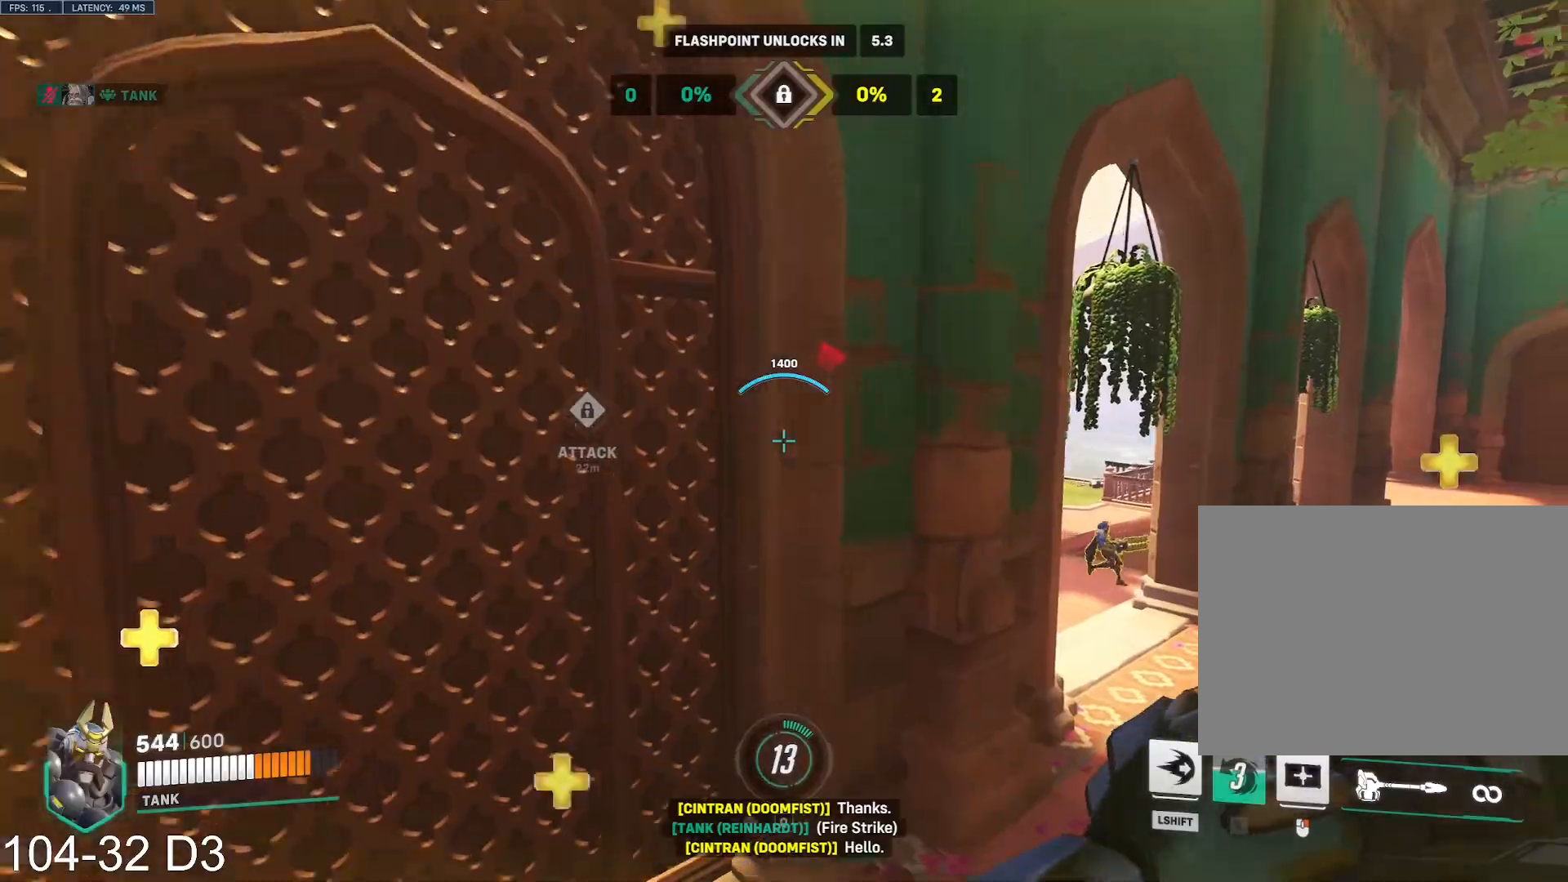
{"keys": ["d", "w"], "mouse": ["left"], "events": [[184, "w", "up"], [351, "w", "down"]]}
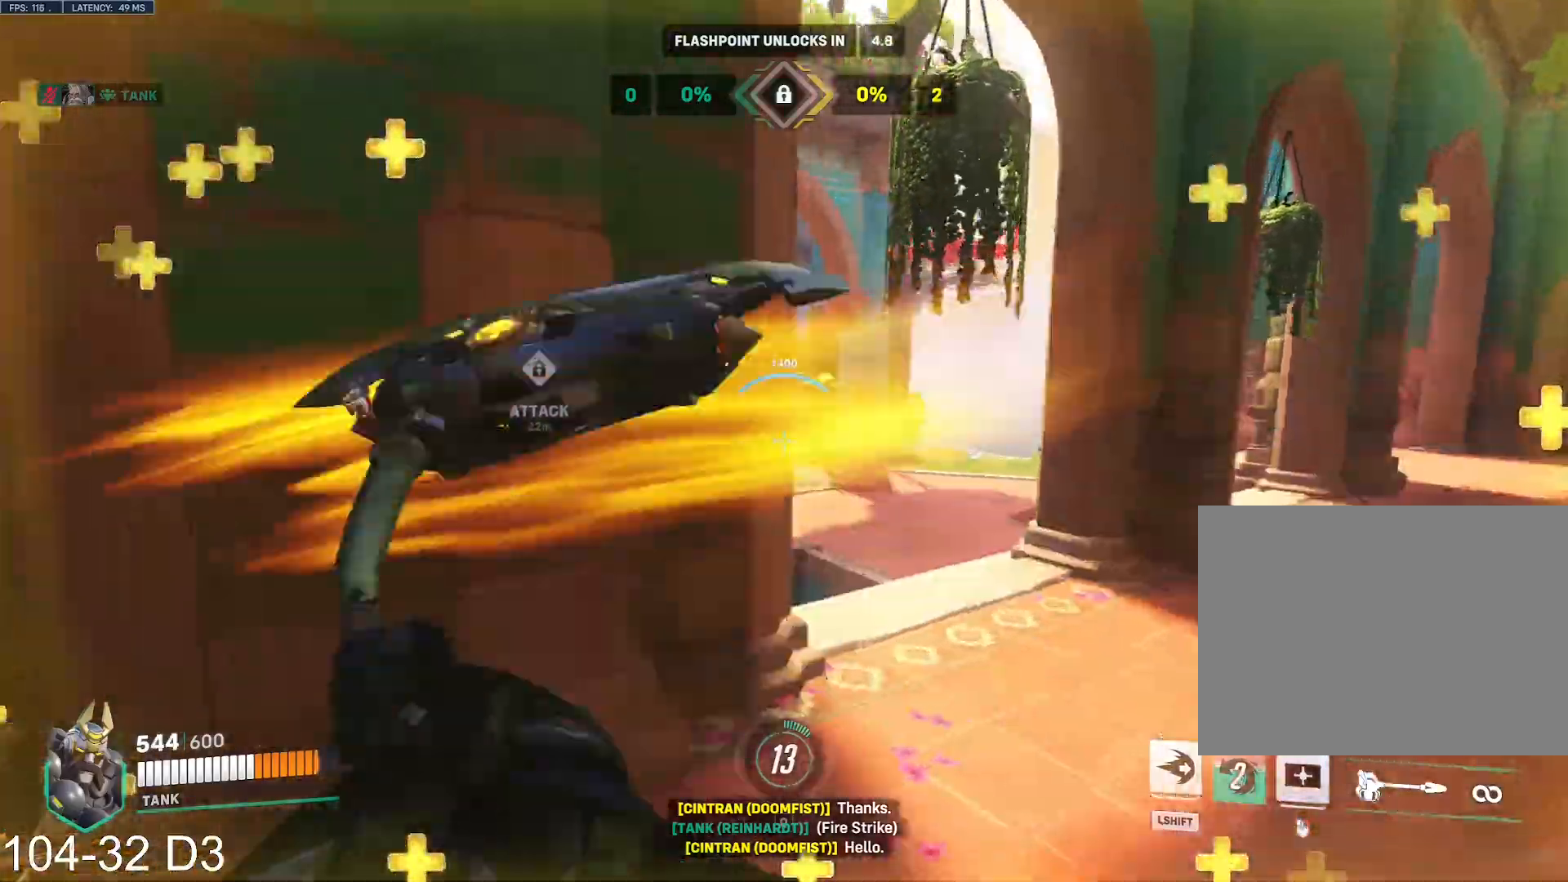
{"keys": ["d"], "mouse": ["left"], "events": [[350, "space", "down"], [400, "w", "up"], [500, "space", "up"]]}
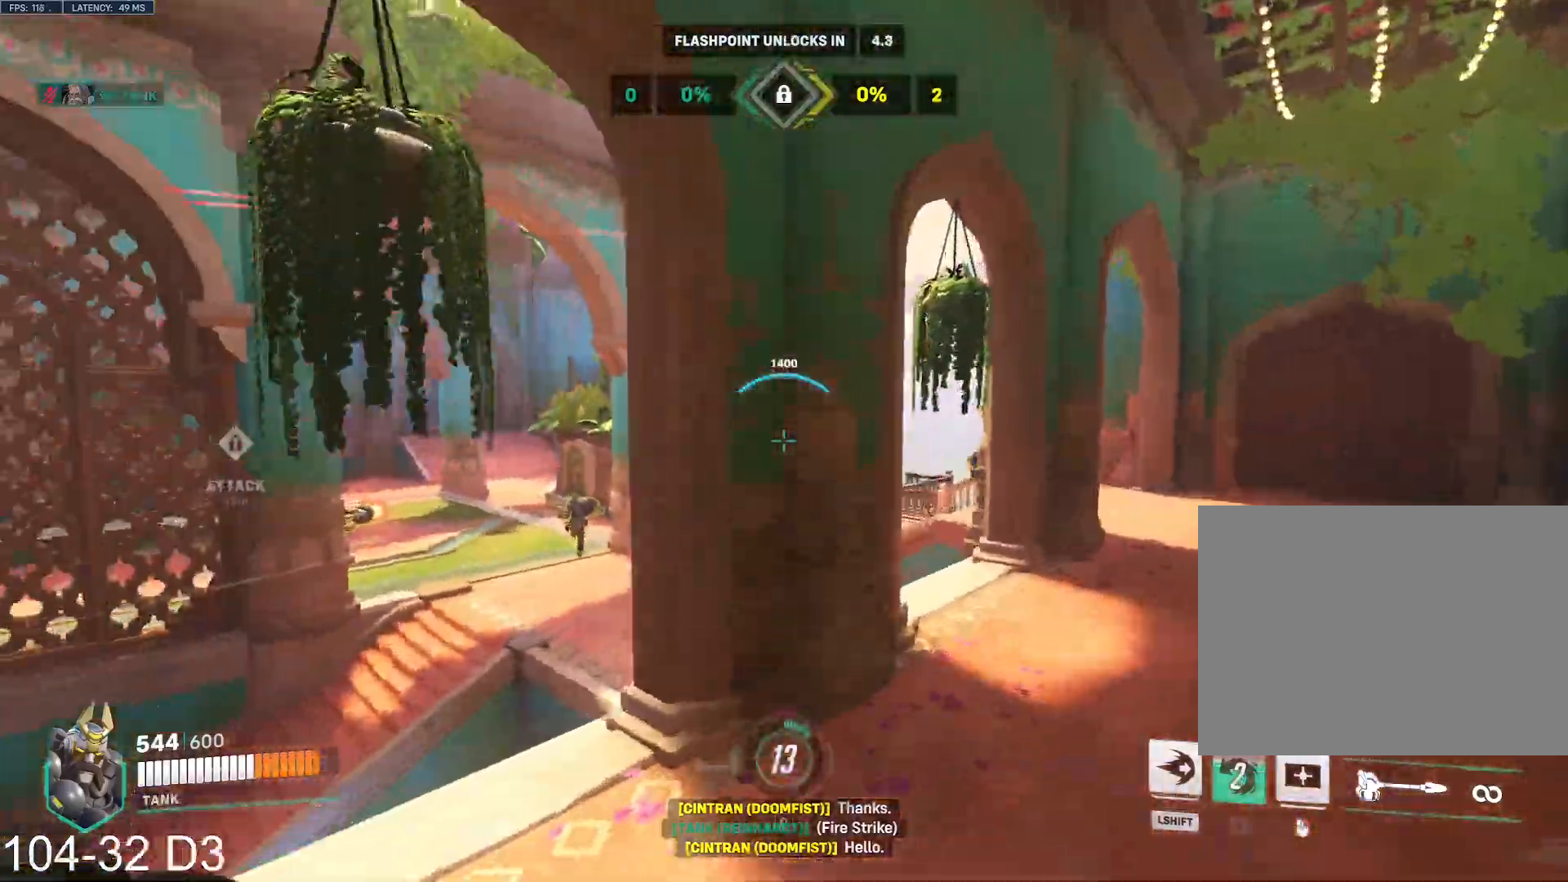
{"keys": [], "mouse": [], "events": [[284, "shift", "down"], [334, "mouse_left", "up"], [417, "shift", "up"], [501, "d", "up"]]}
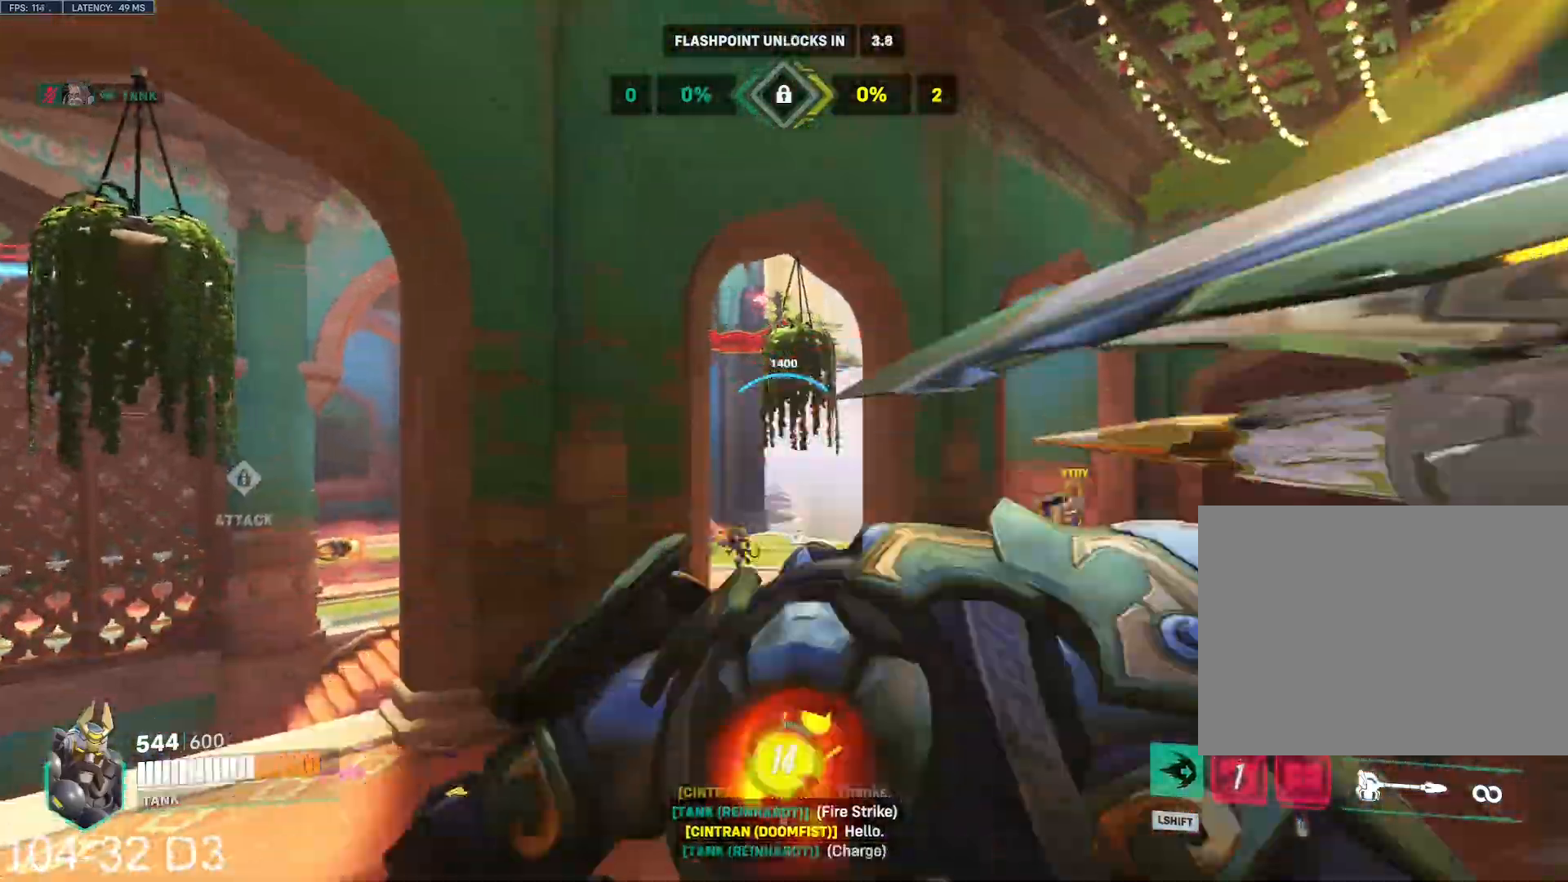
{"keys": [], "mouse": [], "events": []}
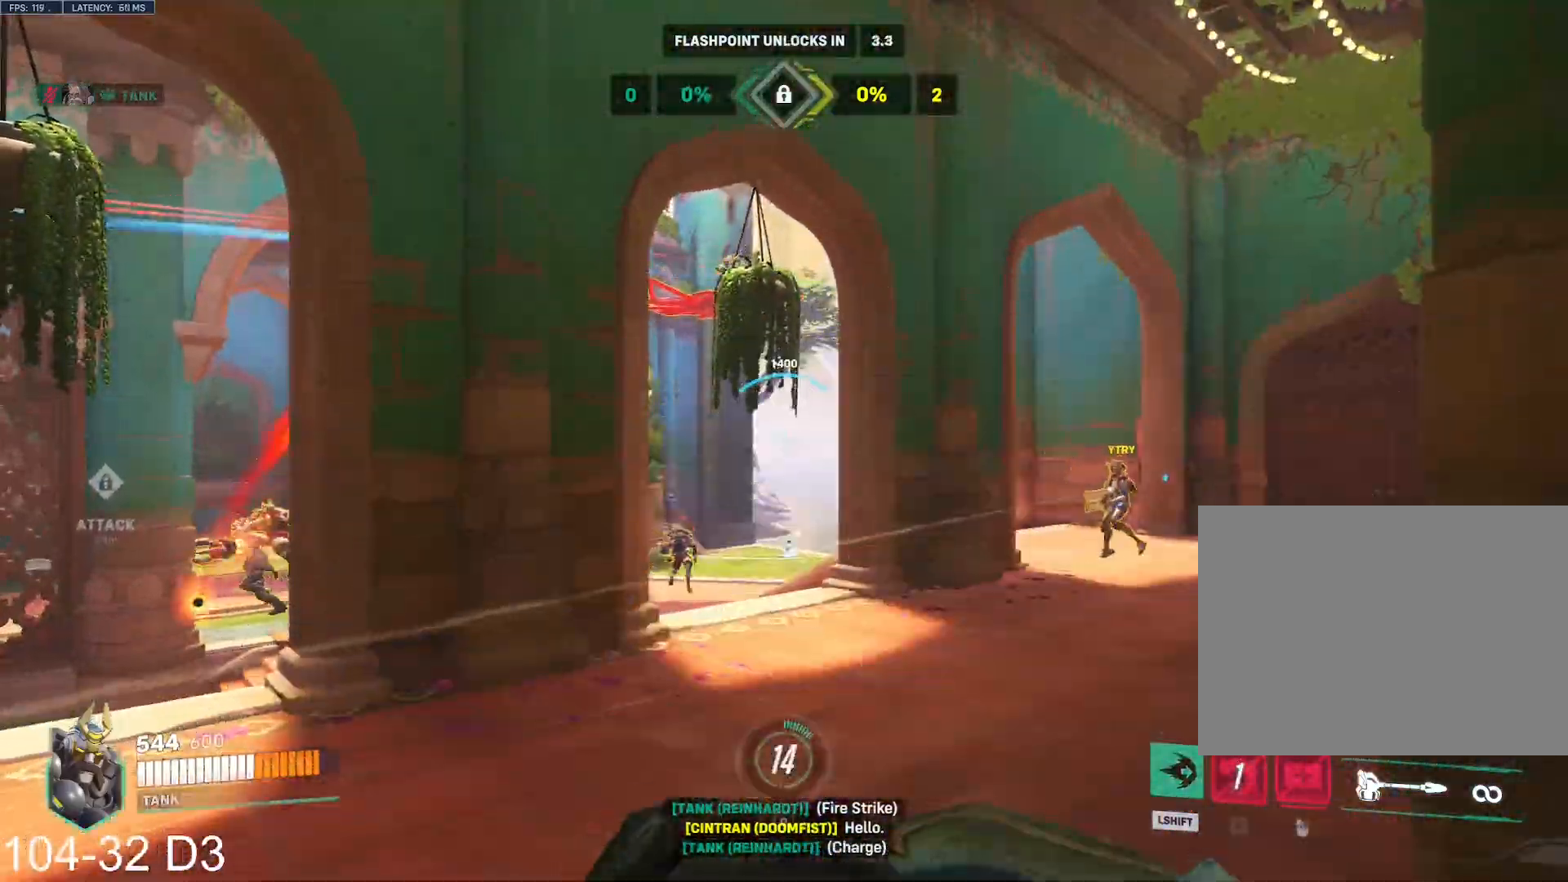
{"keys": ["d"], "mouse": [], "events": [[267, "s", "down"], [317, "s", "up"], [401, "a", "down"], [451, "a", "up"], [484, "d", "down"]]}